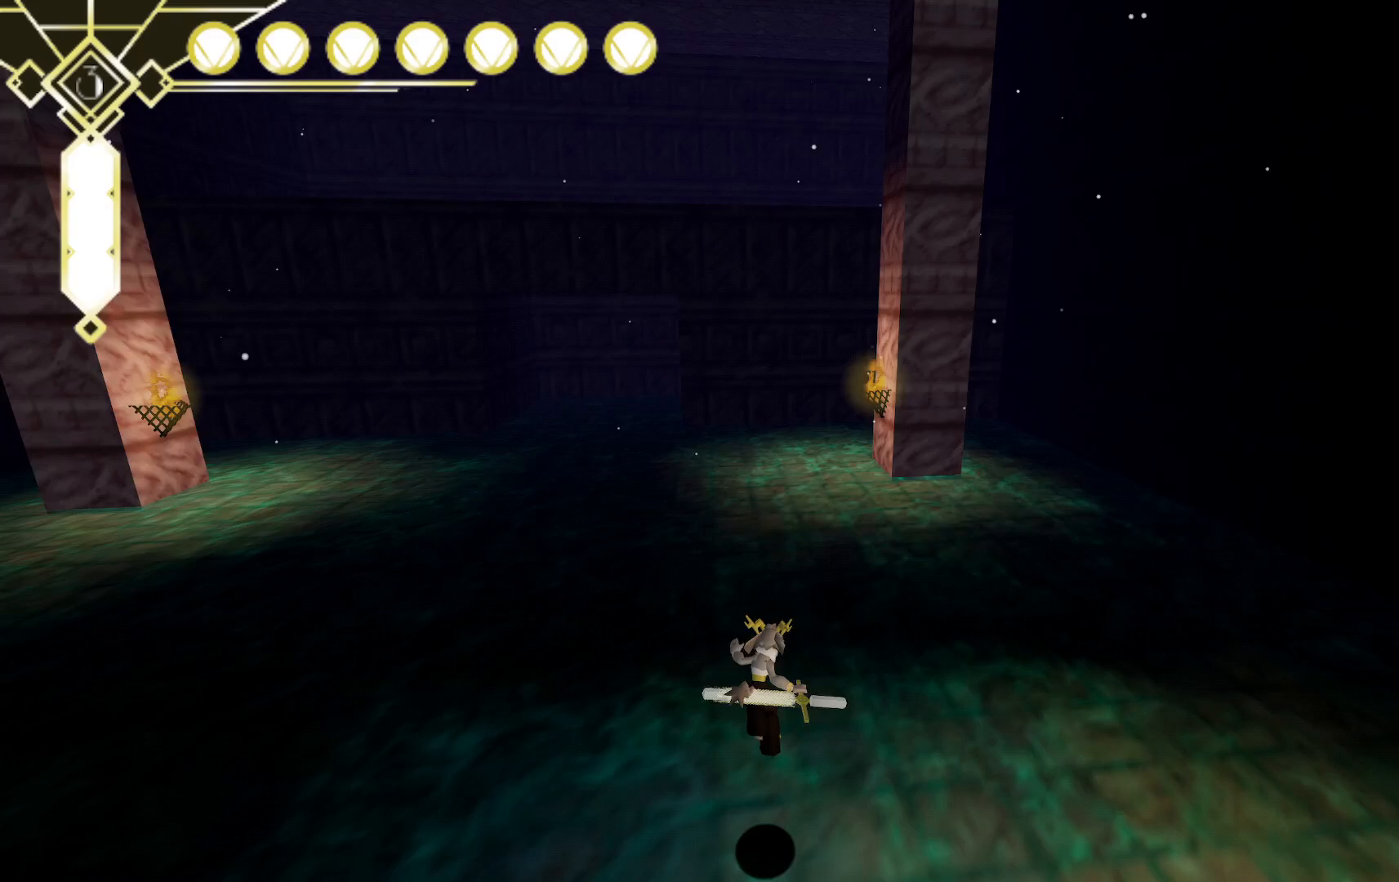
Gameplay with a controller (Xbox layout); each line is a JSON object with the inputs held at the frame after it (dt_ms = milliseconds from this image to that frame). "events" lists button and stick changes between this image and that frame as [ms after this image, input, new state], when the widget could be followed in between. Not read: L3 R3 SELECT.
{"dt_ms": 500, "buttons": ["A", "L2"], "left_stick": "up", "right_stick": "center", "events": [[100, "right_stick", "up"], [283, "L2", "down"], [283, "right_stick", "center"], [367, "A", "down"]]}
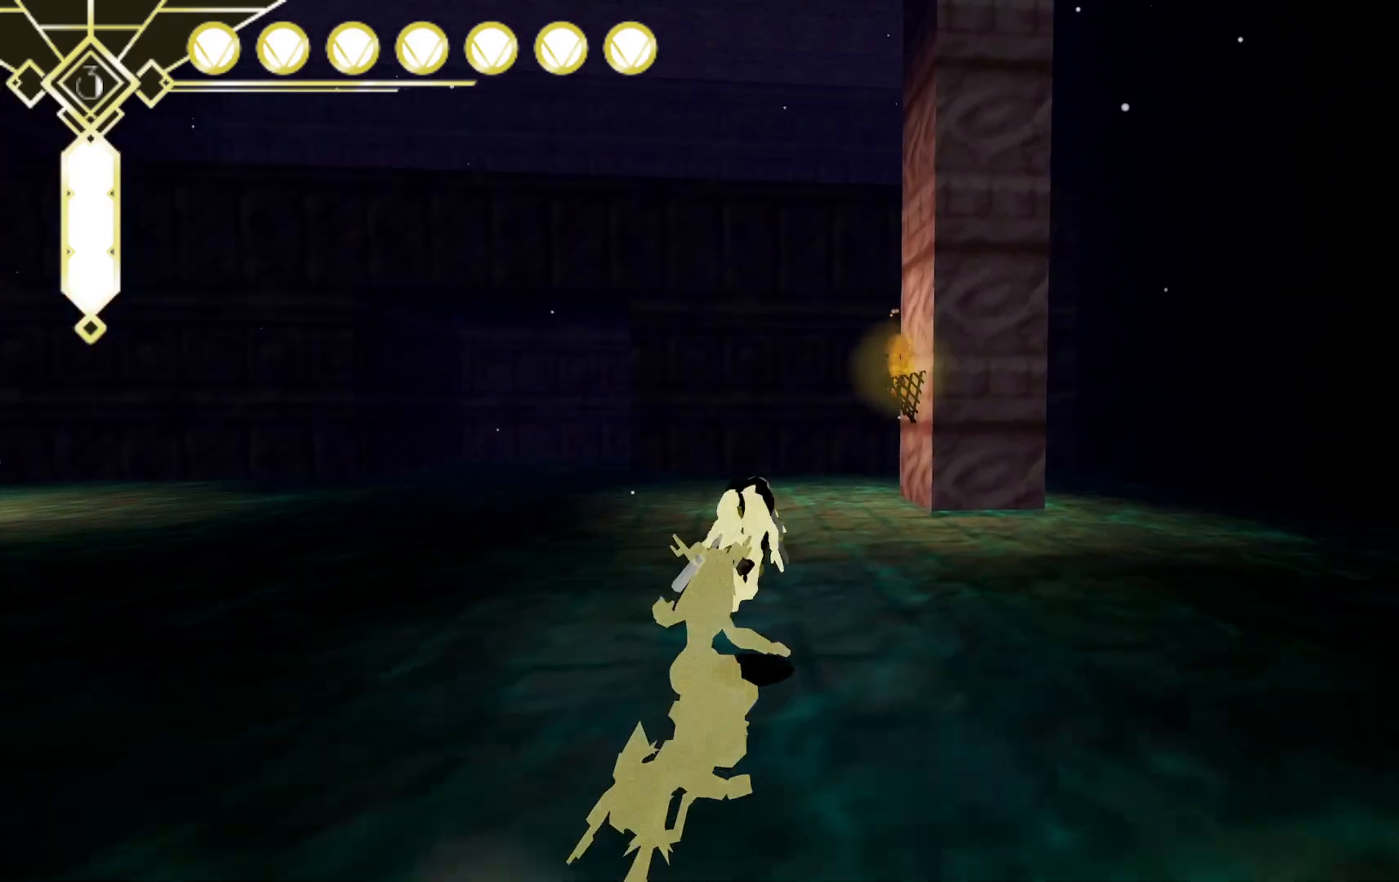
{"dt_ms": 500, "buttons": [], "left_stick": "up", "right_stick": "right", "events": [[50, "A", "up"], [50, "L2", "up"], [300, "right_stick", "right"]]}
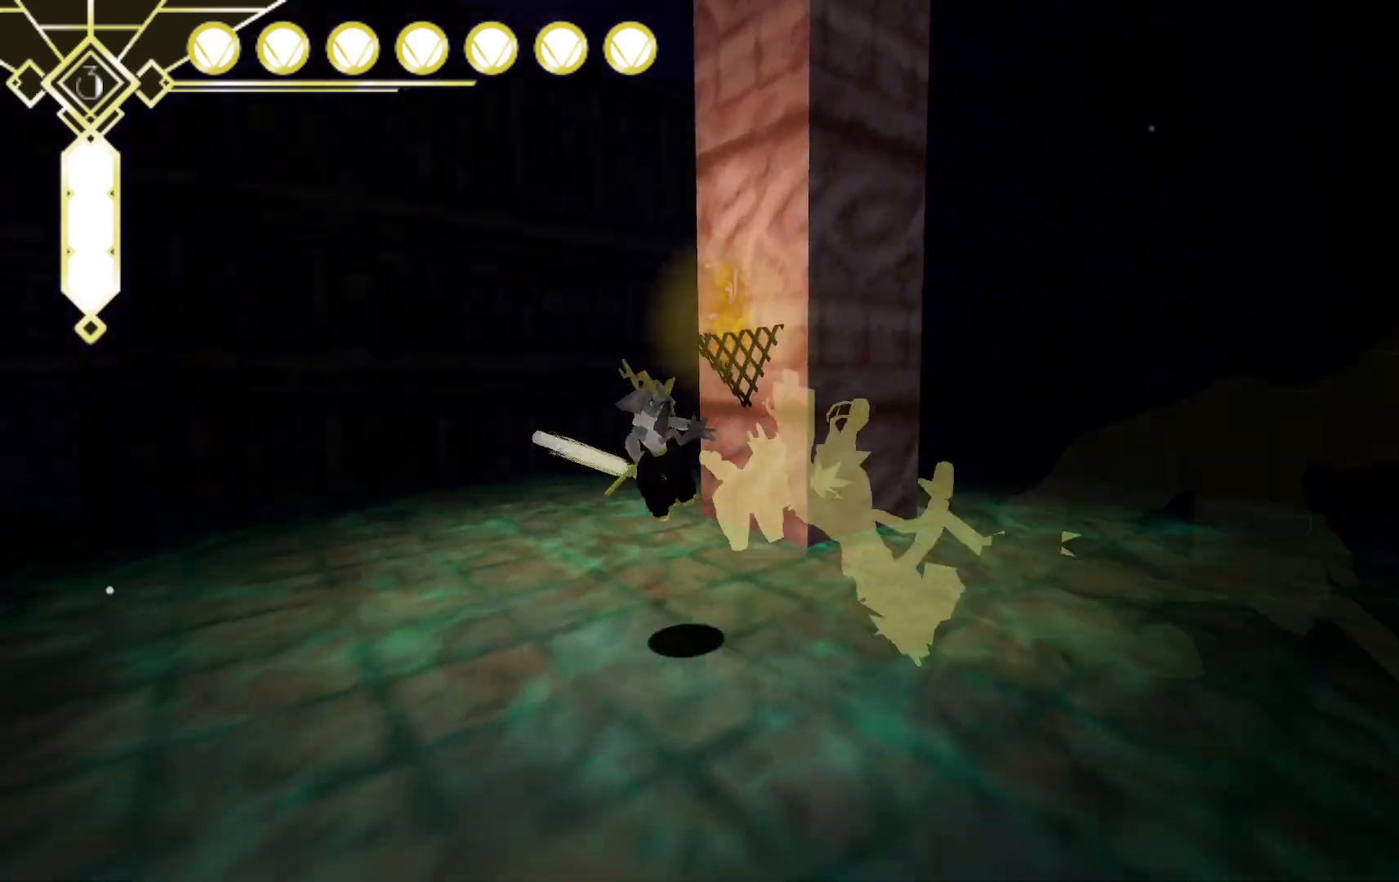
{"dt_ms": 500, "buttons": [], "left_stick": "up", "right_stick": "center", "events": [[167, "right_stick", "center"]]}
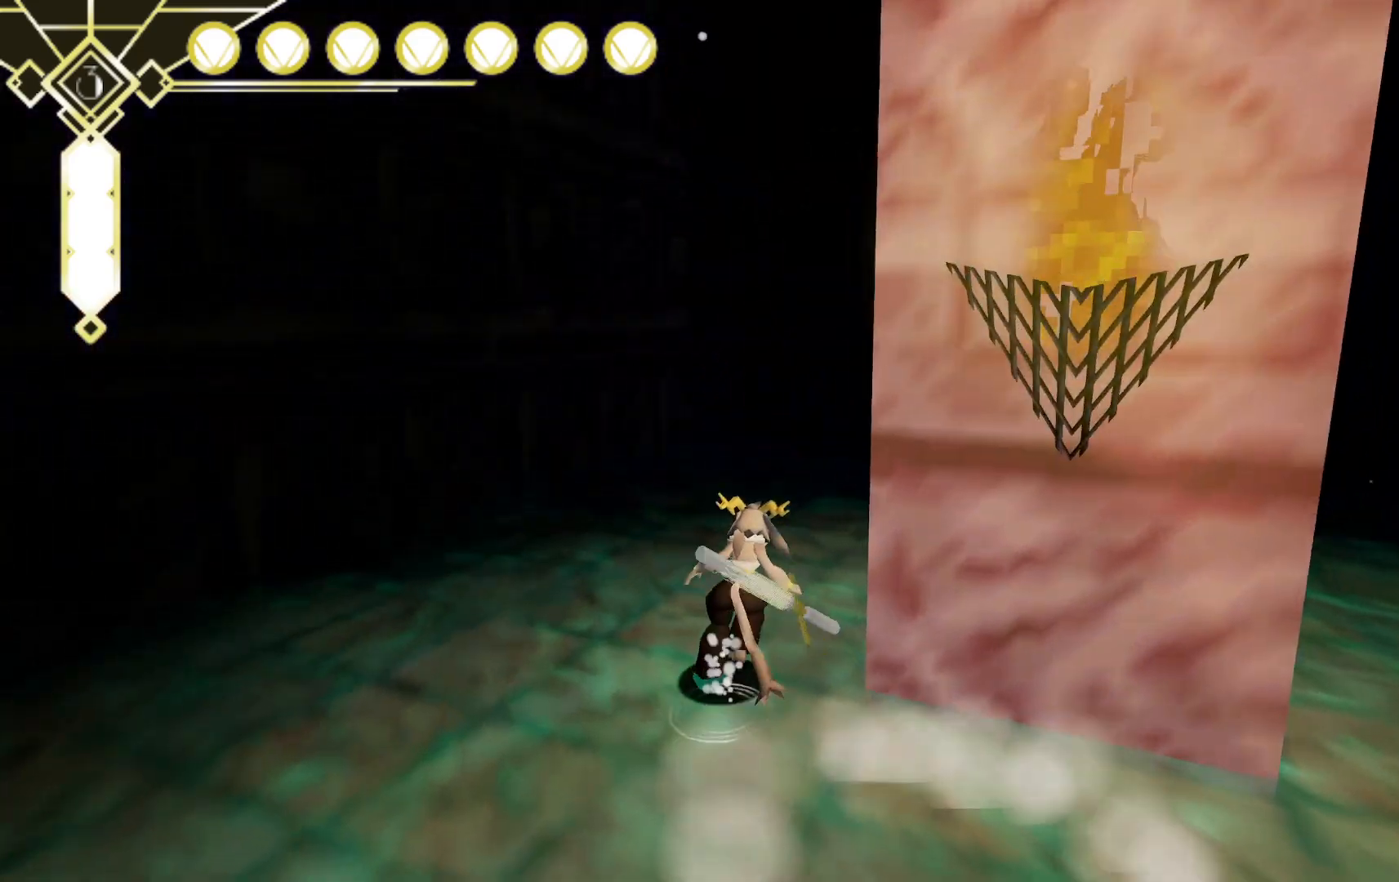
{"dt_ms": 500, "buttons": ["A"], "left_stick": "up", "right_stick": "center", "events": [[350, "A", "down"]]}
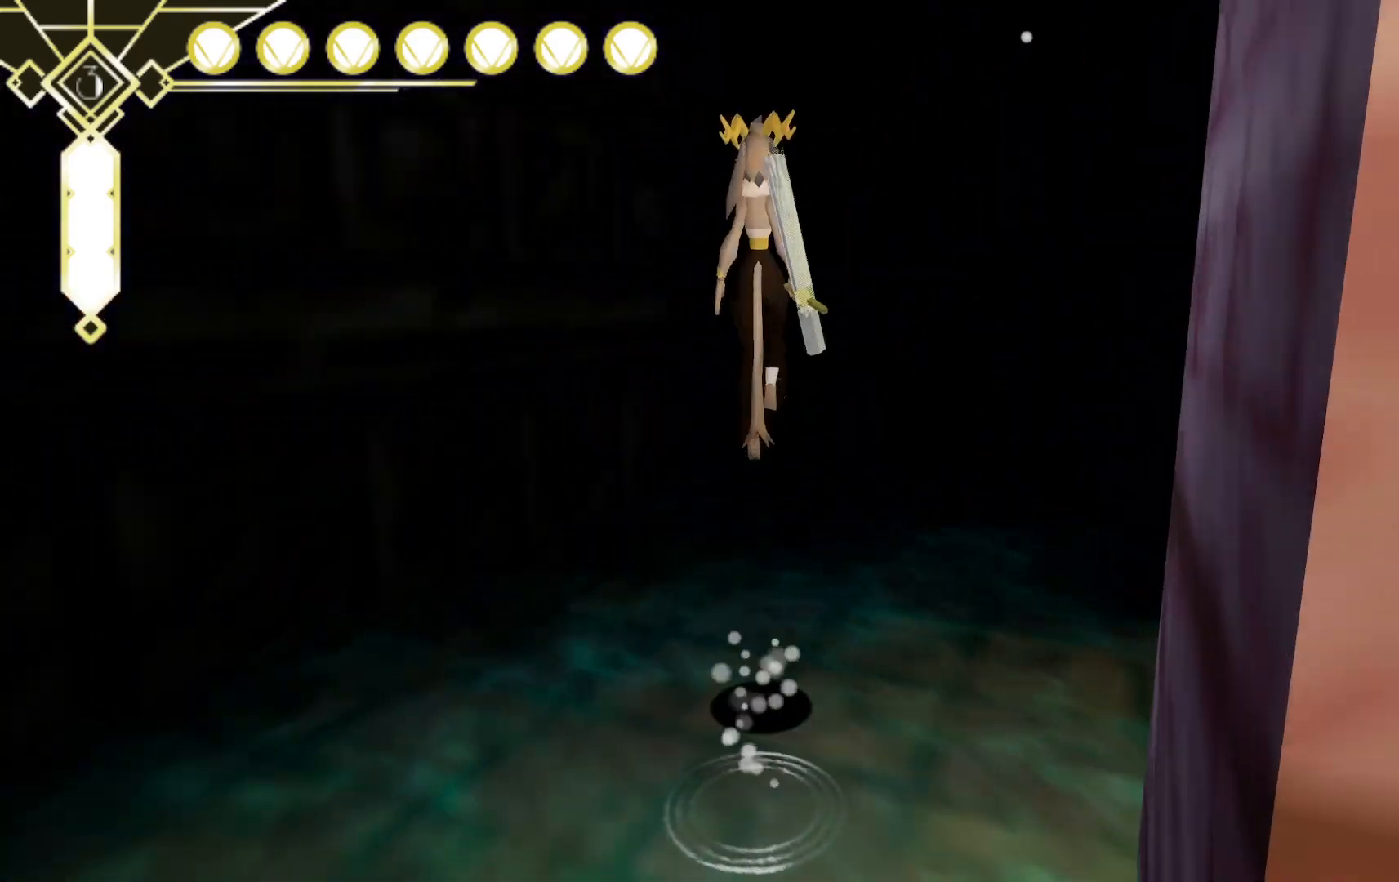
{"dt_ms": 500, "buttons": ["L2"], "left_stick": "up-right", "right_stick": "left", "events": [[117, "A", "up"], [200, "right_stick", "down-left"], [317, "left_stick", "up-right"], [450, "right_stick", "left"], [467, "L2", "down"]]}
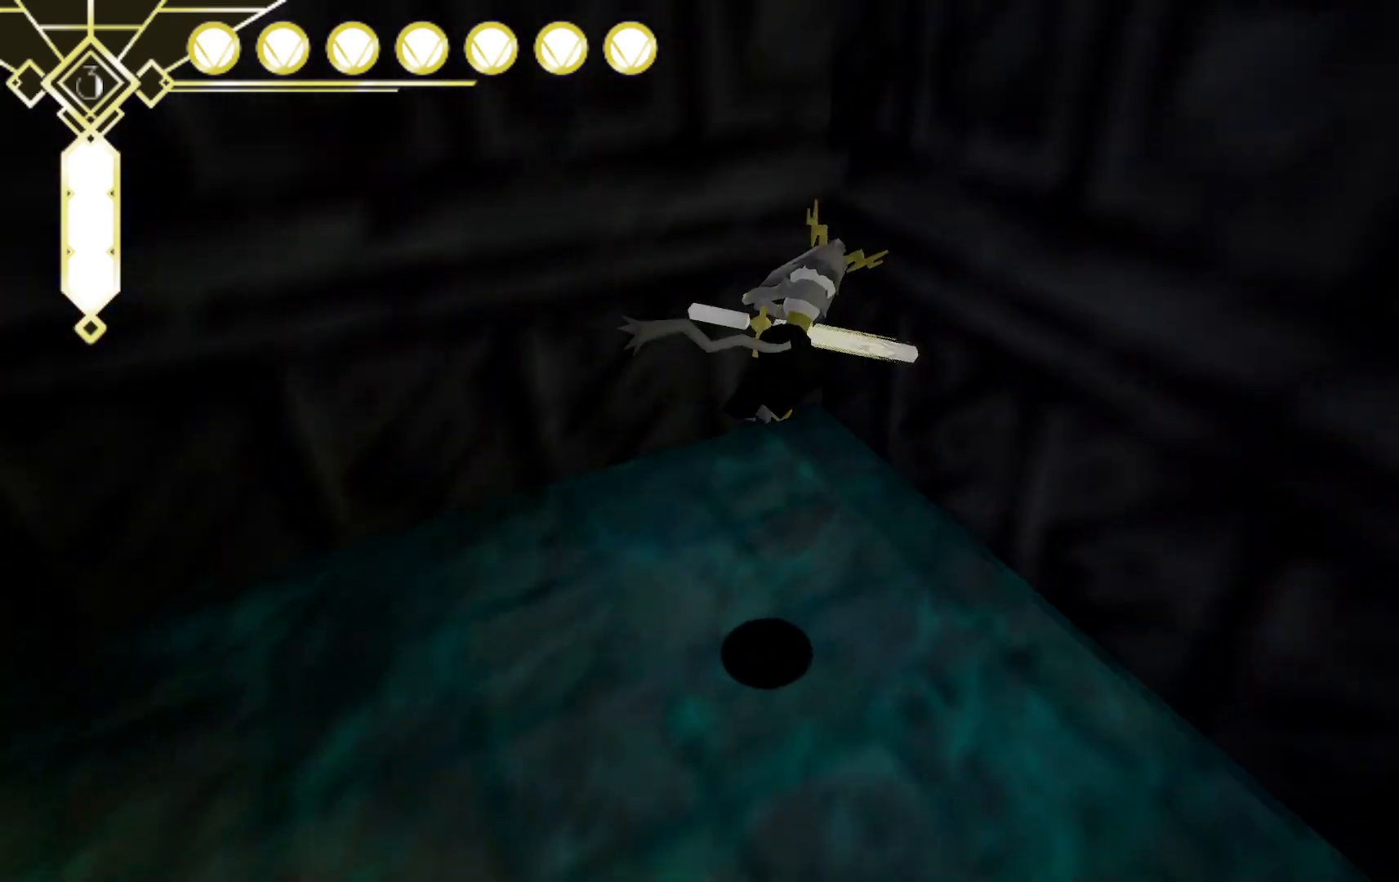
{"dt_ms": 500, "buttons": ["A"], "left_stick": "up-right", "right_stick": "center", "events": [[83, "right_stick", "center"], [317, "A", "down"], [383, "L2", "up"]]}
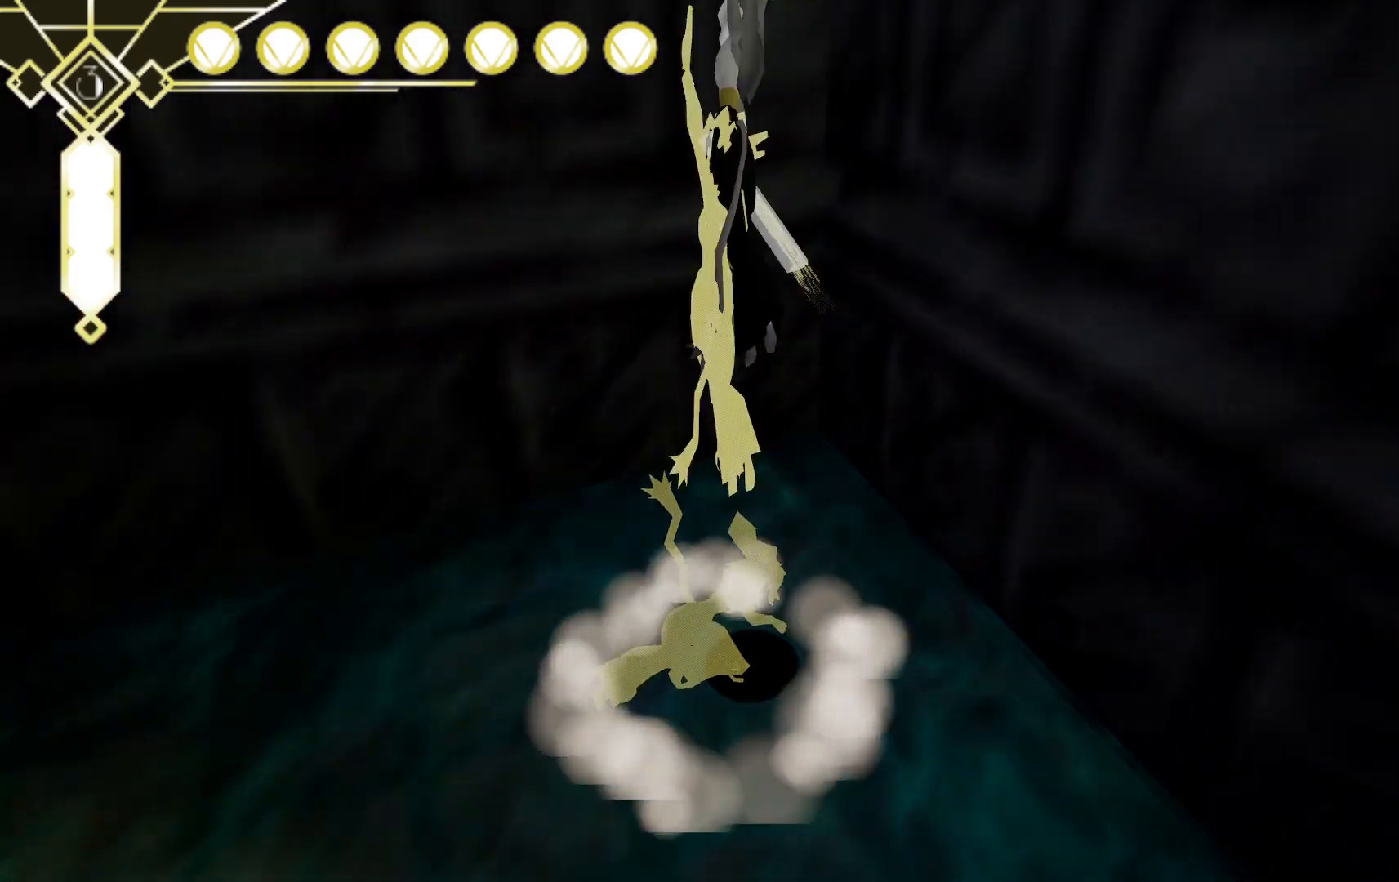
{"dt_ms": 500, "buttons": ["A"], "left_stick": "up-right", "right_stick": "center", "events": [[300, "A", "up"], [383, "A", "down"]]}
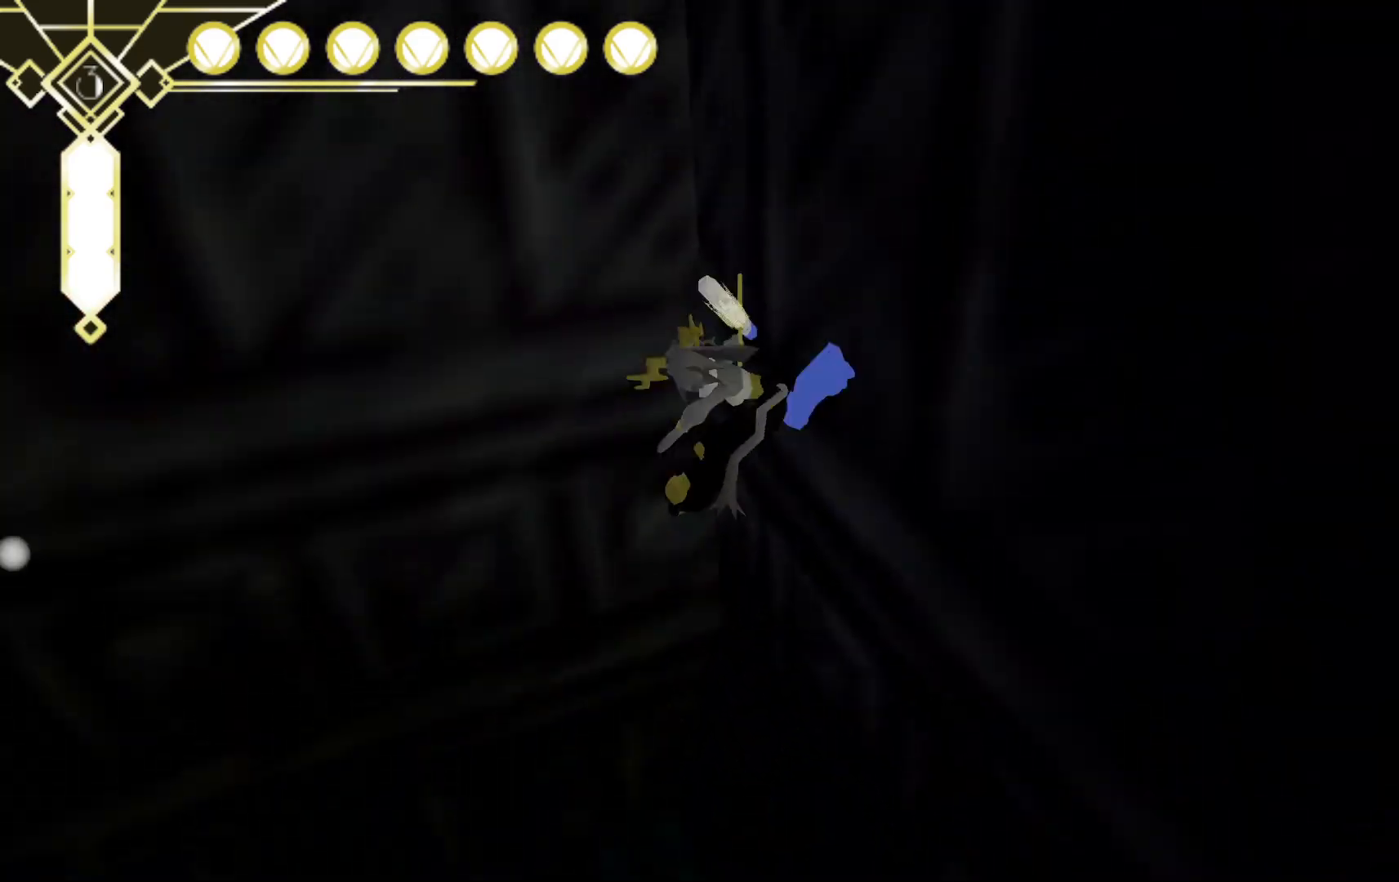
{"dt_ms": 500, "buttons": ["A"], "left_stick": "up", "right_stick": "center", "events": [[117, "left_stick", "up-left"], [167, "left_stick", "left"], [350, "left_stick", "up-left"], [433, "A", "up"], [450, "left_stick", "up"], [483, "A", "down"]]}
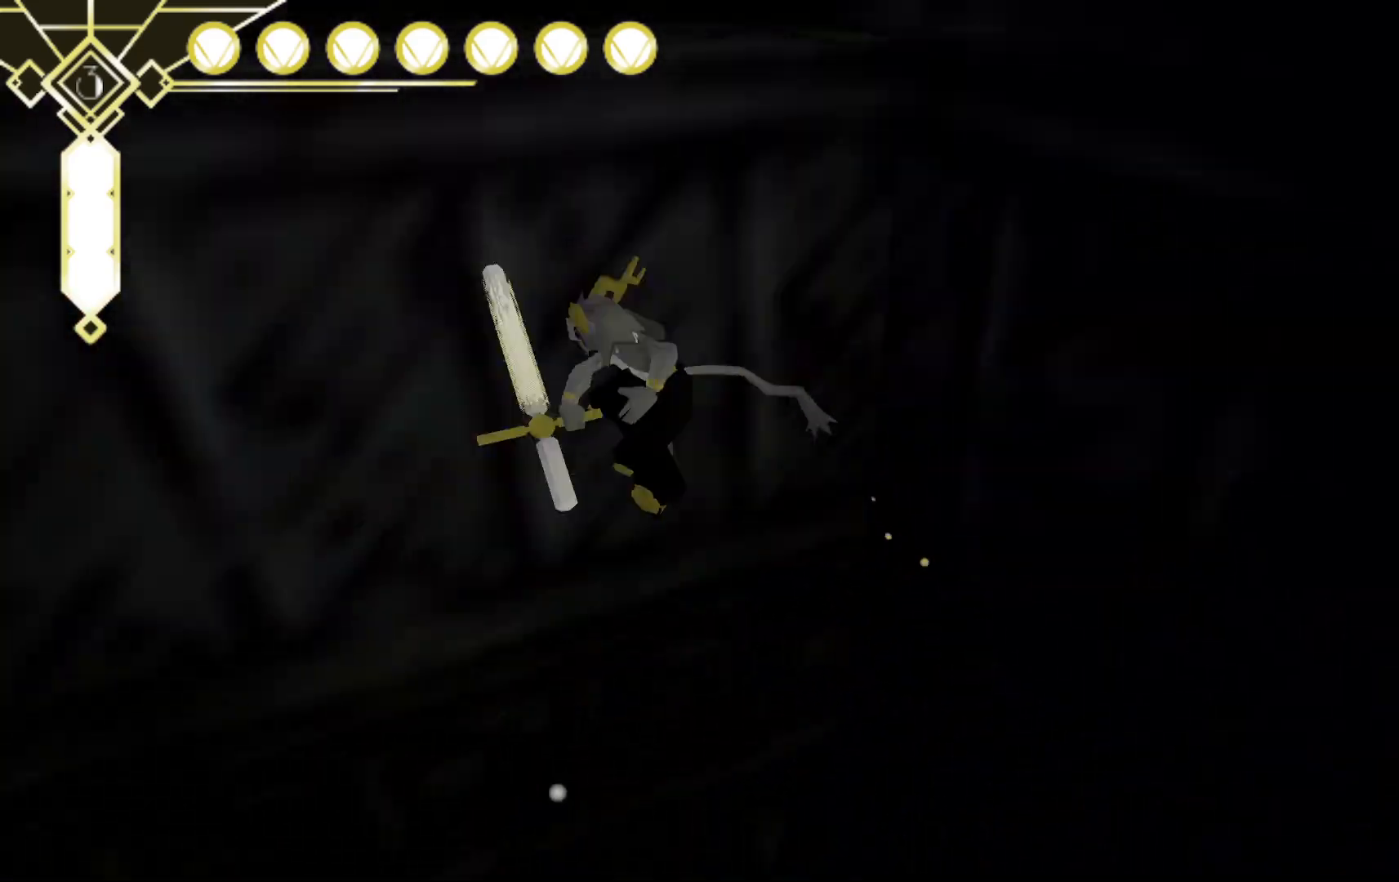
{"dt_ms": 500, "buttons": ["A"], "left_stick": "up-right", "right_stick": "center", "events": [[433, "left_stick", "up-right"]]}
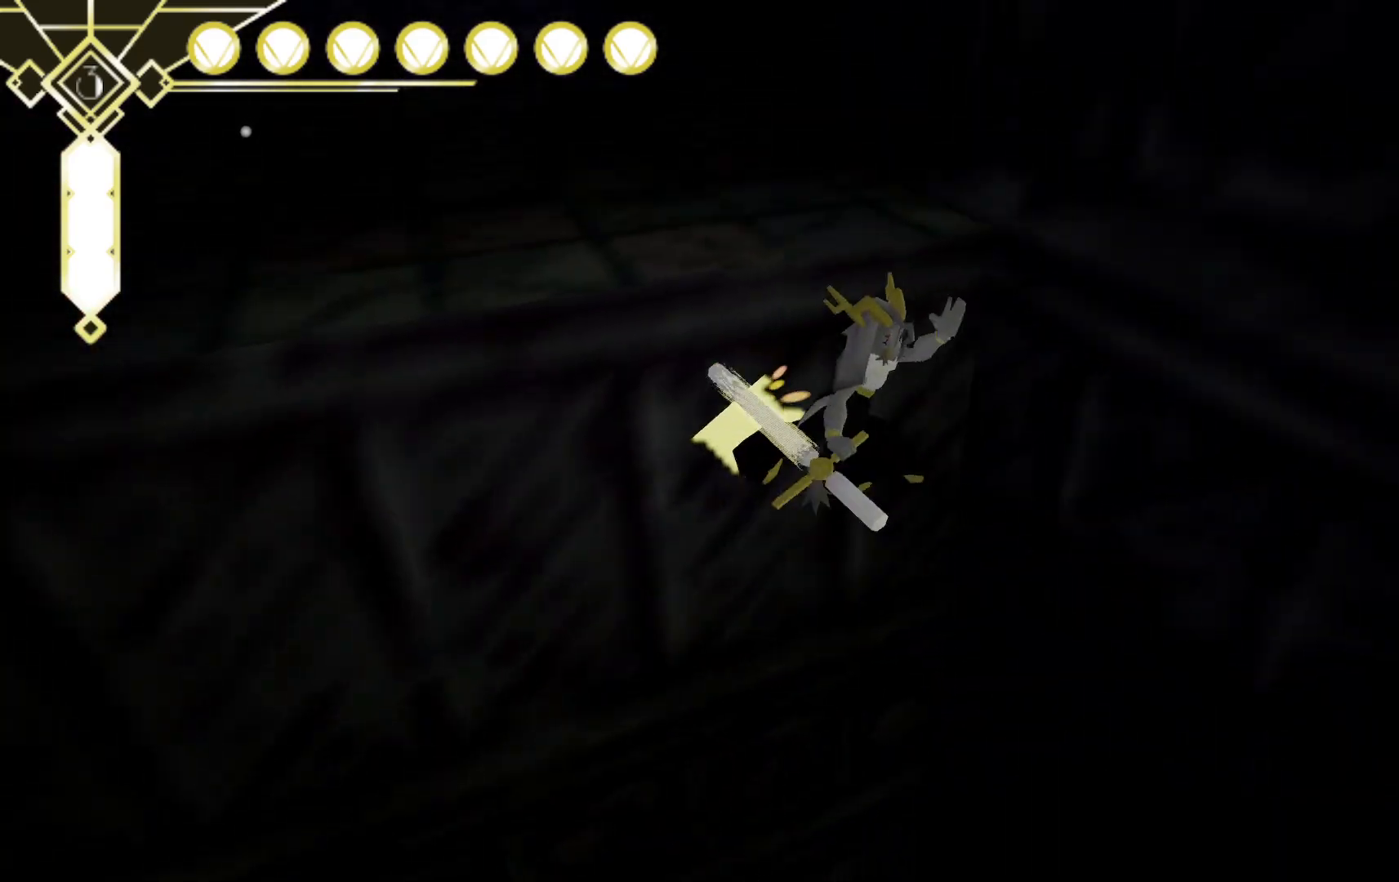
{"dt_ms": 500, "buttons": ["A"], "left_stick": "up-right", "right_stick": "center", "events": [[167, "A", "up"], [233, "A", "down"]]}
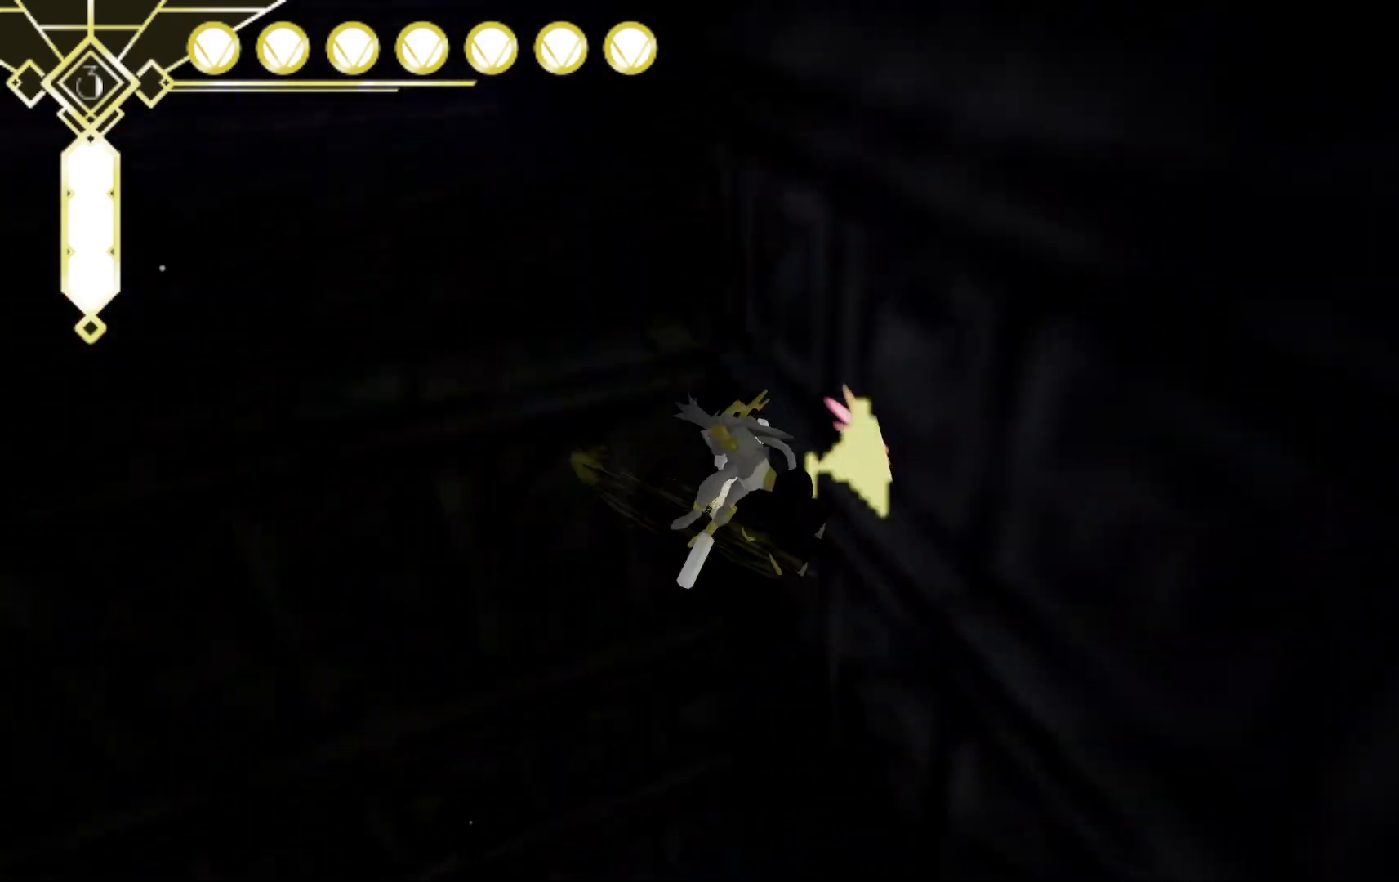
{"dt_ms": 500, "buttons": [], "left_stick": "up", "right_stick": "up-left", "events": [[200, "left_stick", "up"], [383, "A", "up"], [483, "right_stick", "up-left"]]}
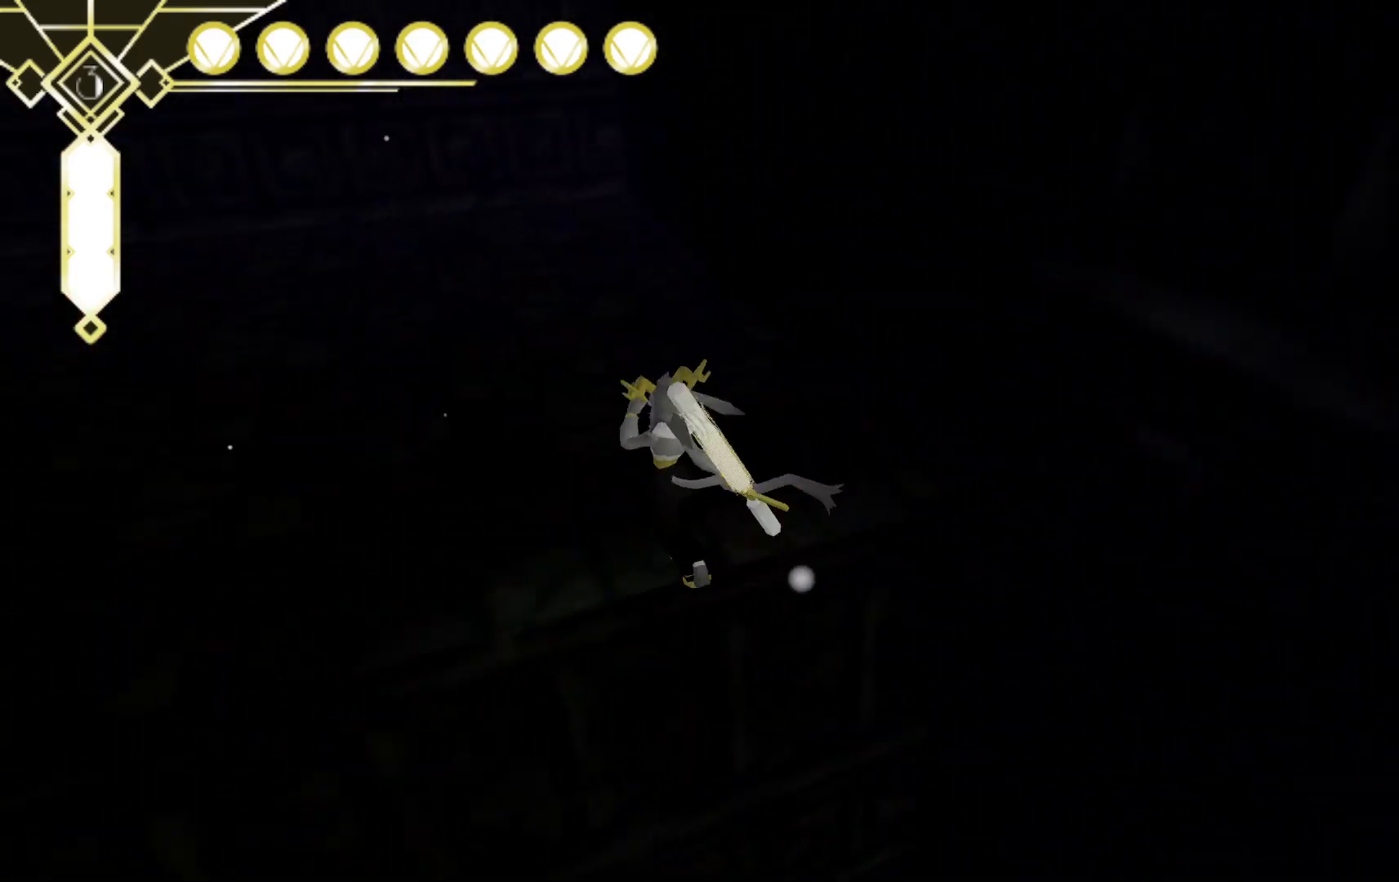
{"dt_ms": 500, "buttons": [], "left_stick": "up-right", "right_stick": "left", "events": [[233, "left_stick", "up-right"], [383, "right_stick", "left"]]}
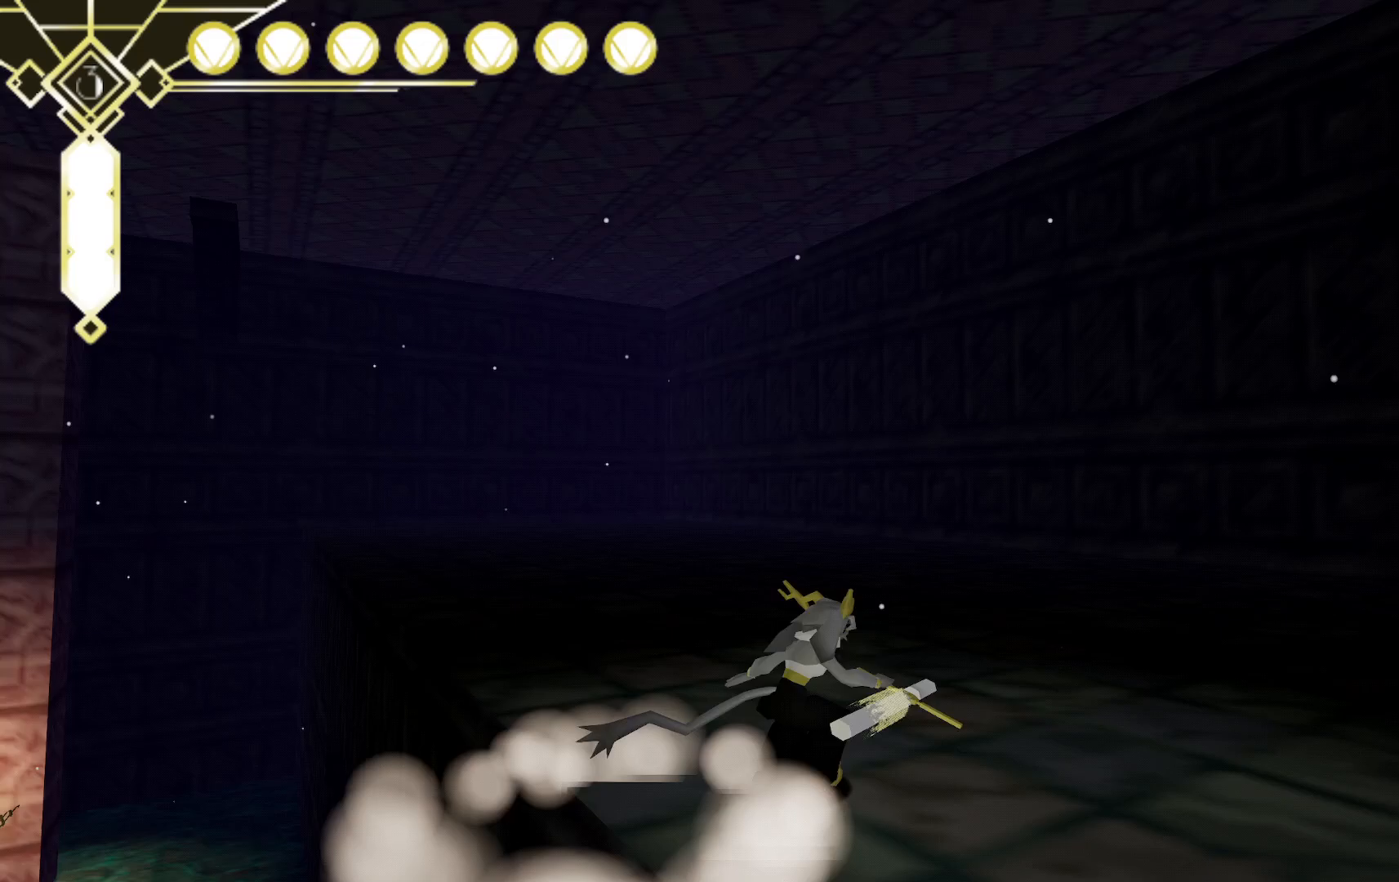
{"dt_ms": 500, "buttons": [], "left_stick": "center", "right_stick": "center", "events": [[233, "left_stick", "center"], [367, "right_stick", "center"]]}
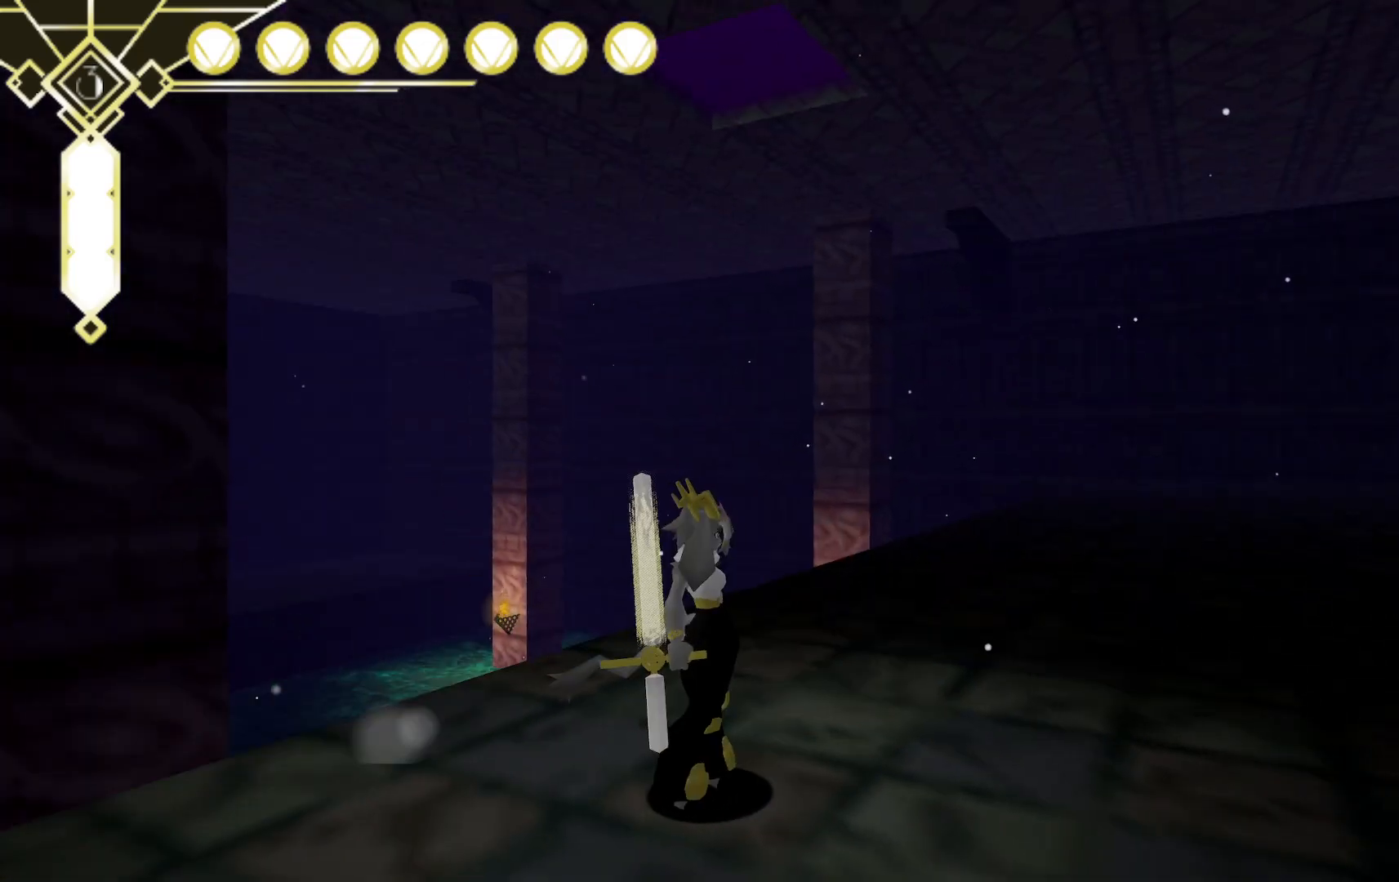
{"dt_ms": 500, "buttons": [], "left_stick": "right", "right_stick": "center", "events": [[467, "left_stick", "right"]]}
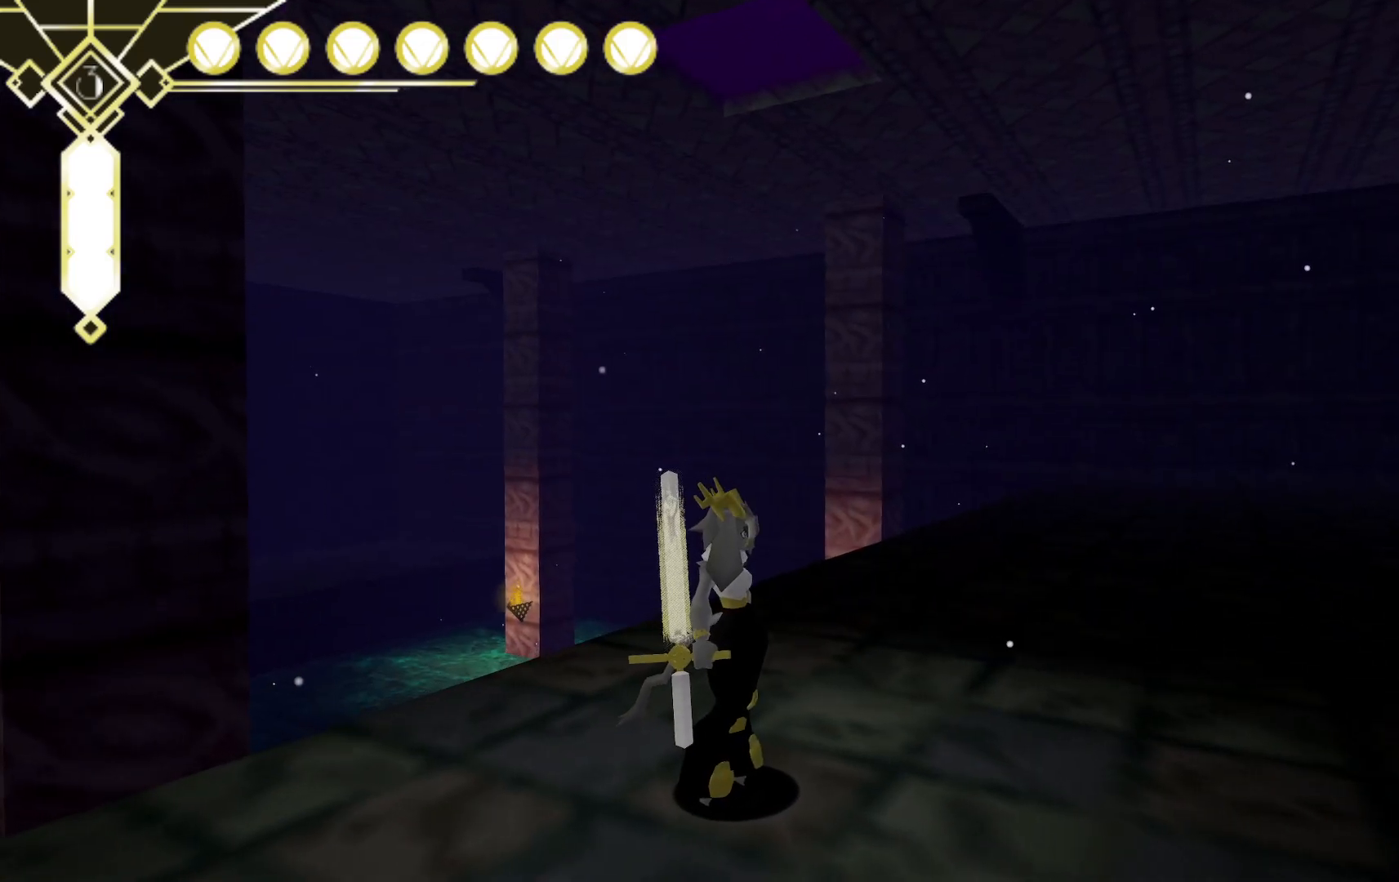
{"dt_ms": 1000, "buttons": [], "left_stick": "up-right", "right_stick": "right"}
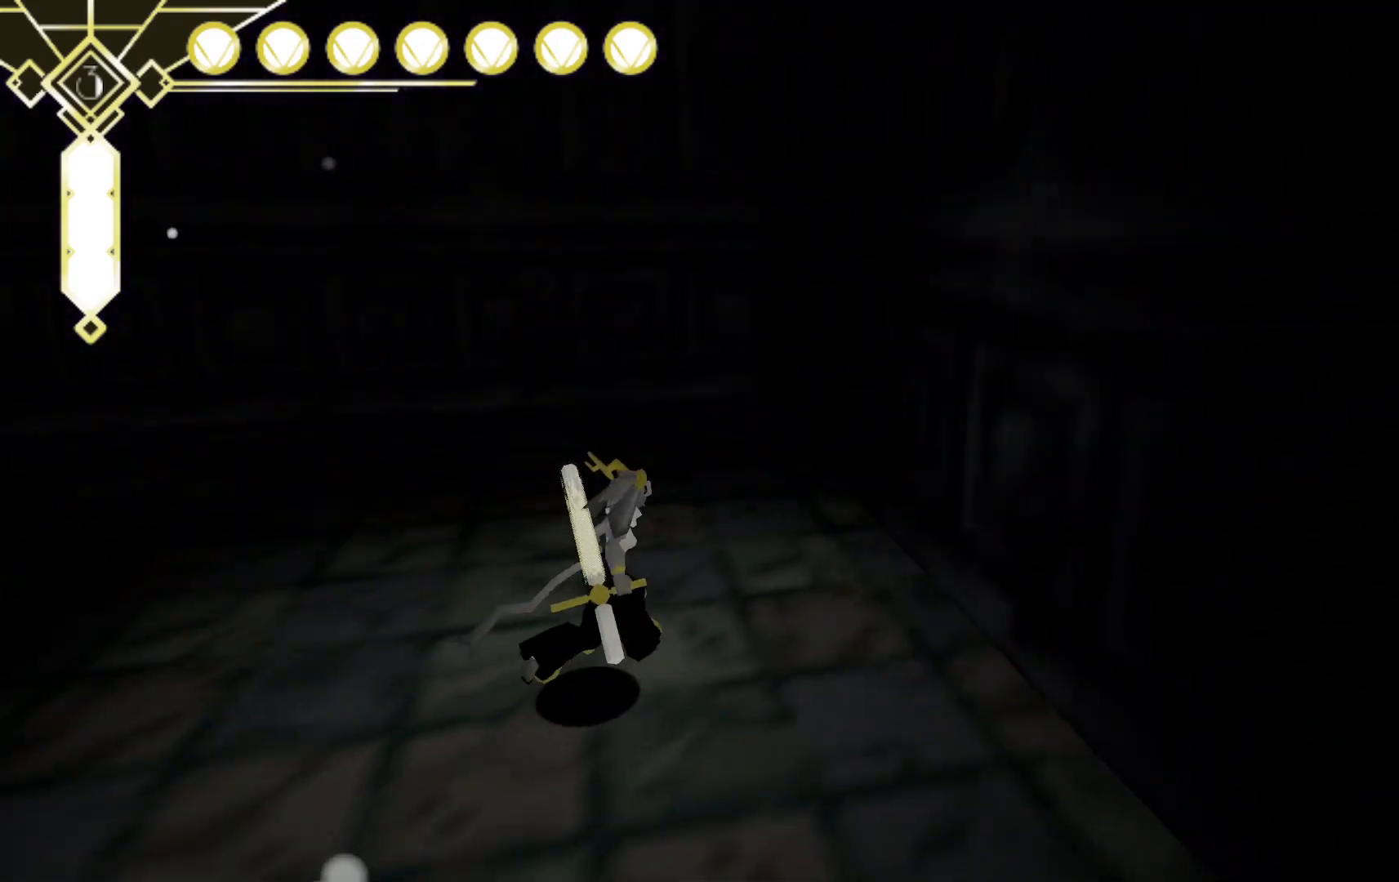
{"dt_ms": 500, "buttons": [], "left_stick": "up", "right_stick": "center", "events": [[17, "right_stick", "center"], [267, "left_stick", "up"]]}
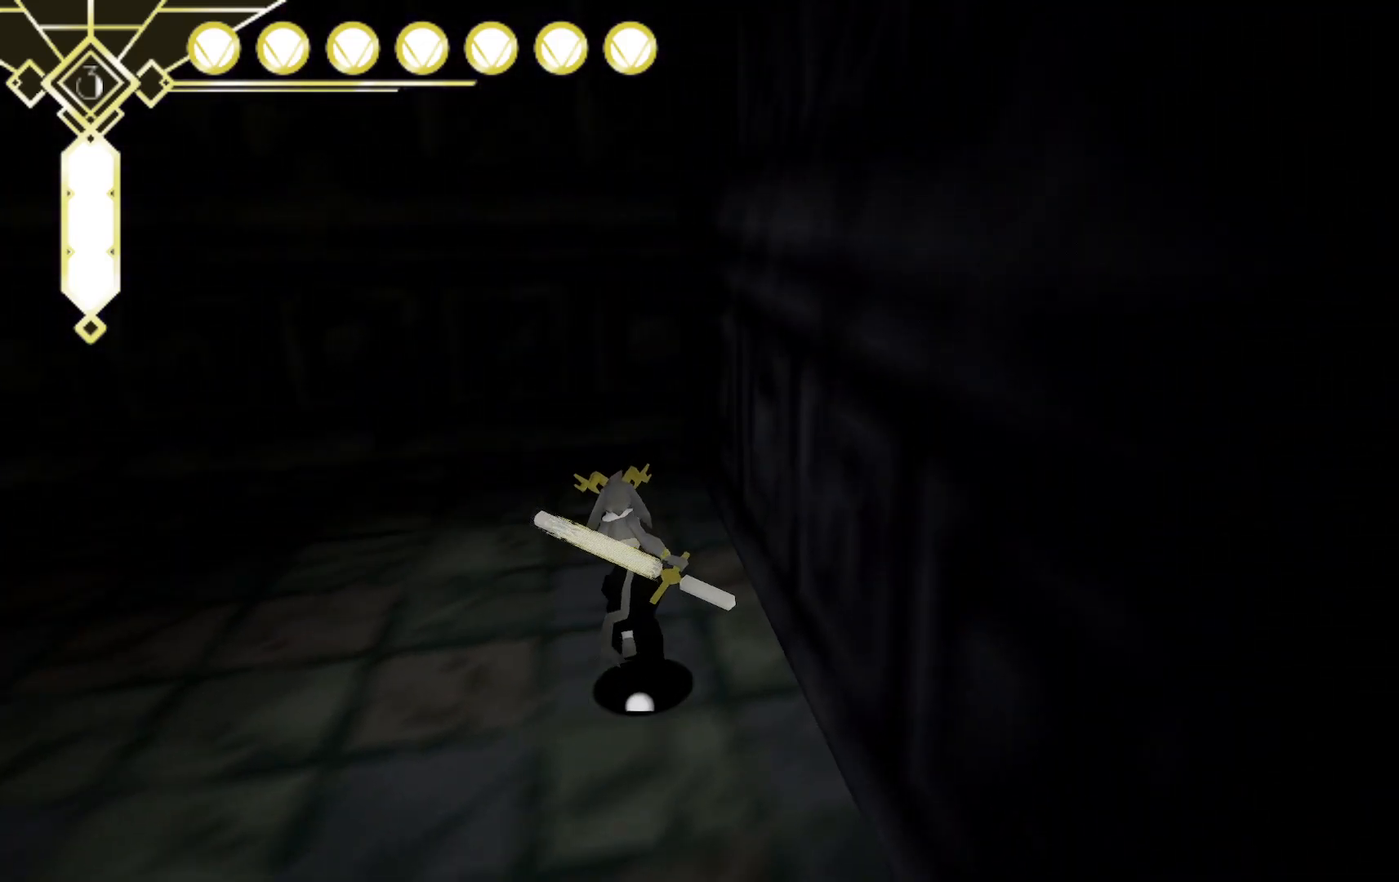
{"dt_ms": 500, "buttons": [], "left_stick": "up-left", "right_stick": "left", "events": [[17, "right_stick", "left"], [150, "left_stick", "up-left"]]}
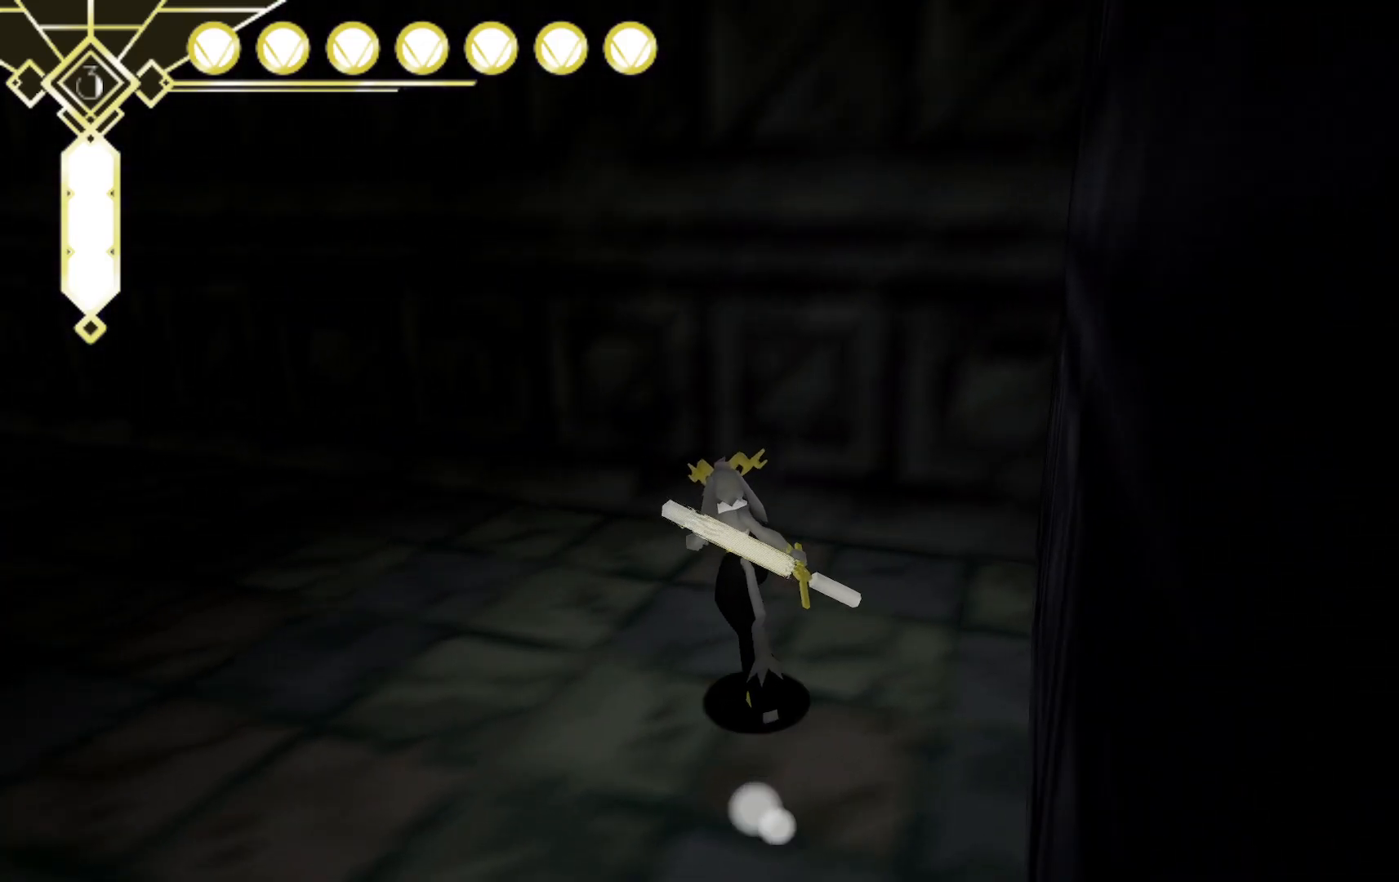
{"dt_ms": 500, "buttons": ["L2"], "left_stick": "up", "right_stick": "center", "events": [[383, "left_stick", "up"], [400, "L2", "down"], [417, "right_stick", "center"]]}
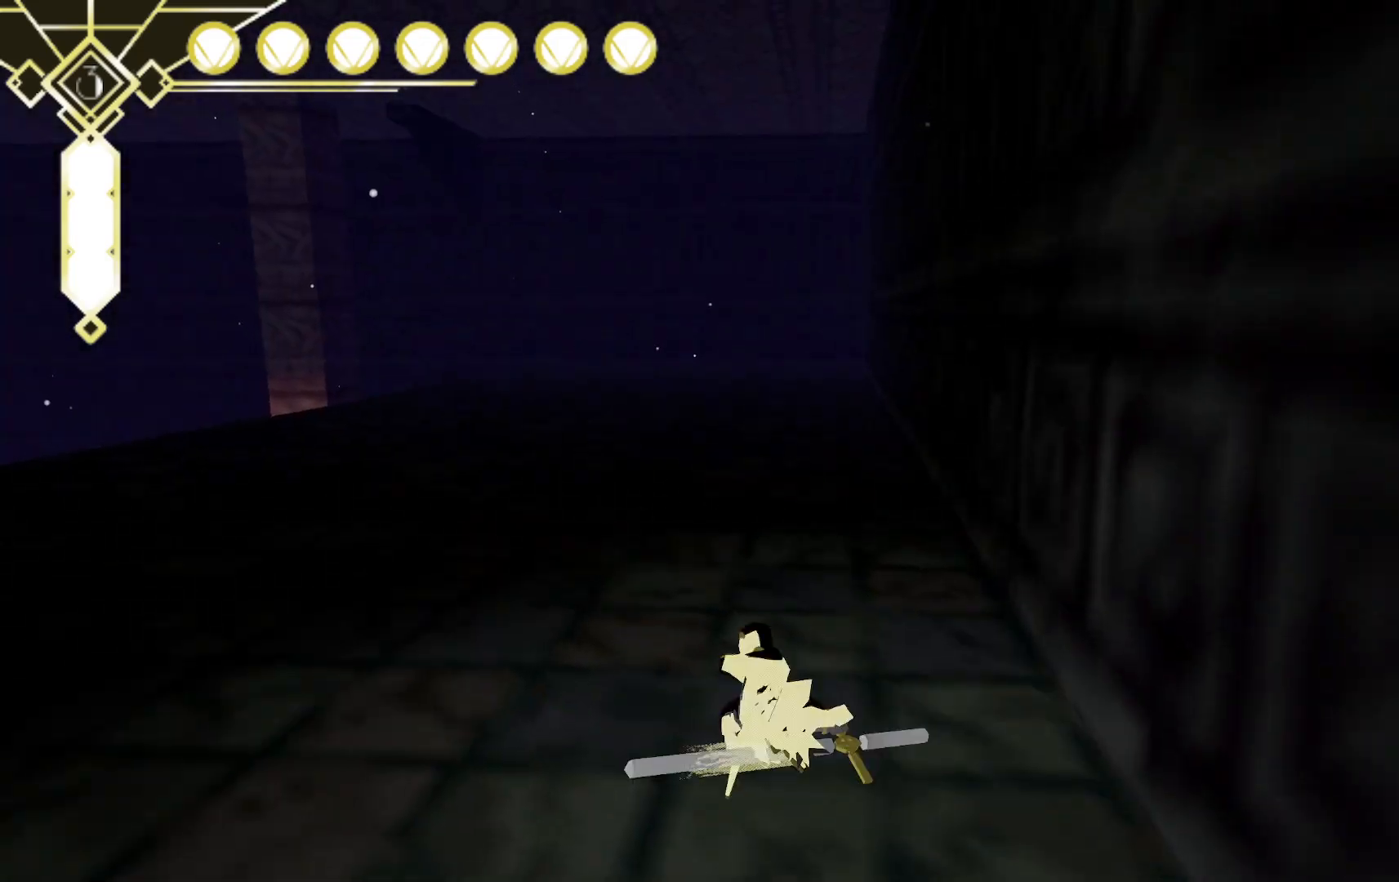
{"dt_ms": 500, "buttons": [], "left_stick": "up", "right_stick": "center", "events": [[33, "A", "down"], [483, "A", "up"], [483, "L2", "up"]]}
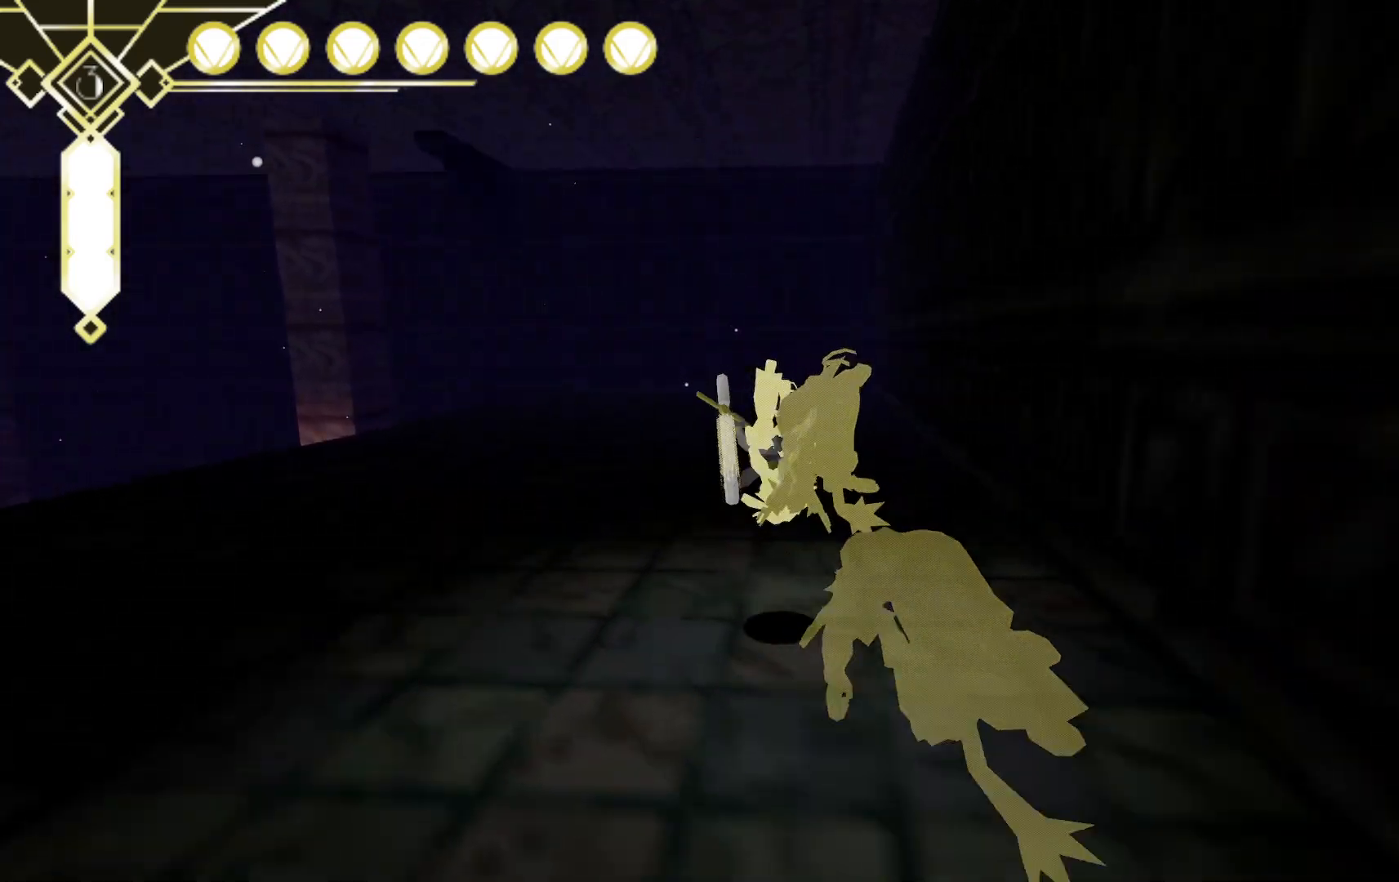
{"dt_ms": 500, "buttons": [], "left_stick": "up", "right_stick": "center", "events": []}
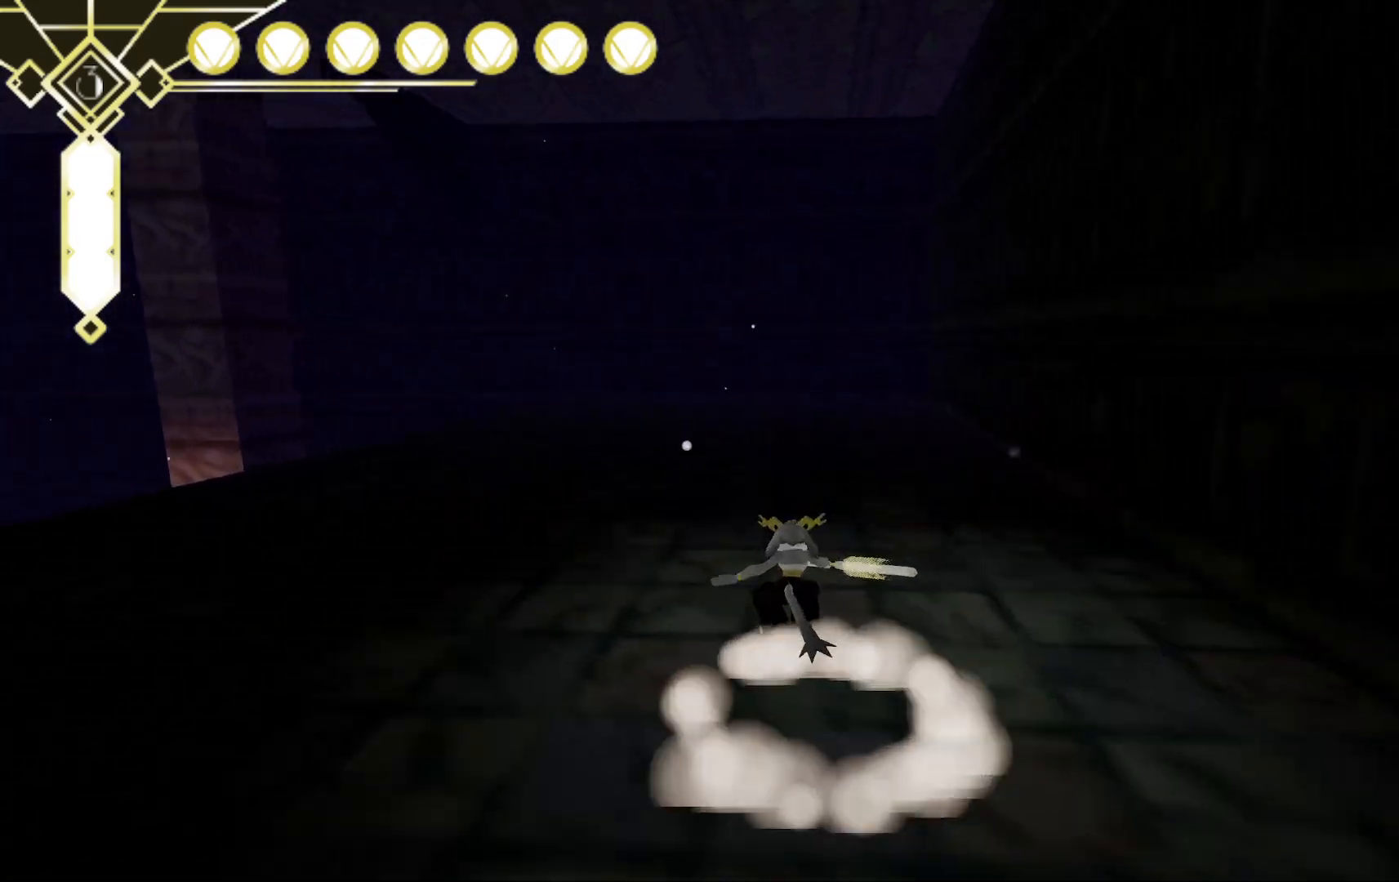
{"dt_ms": 500, "buttons": ["A", "L2"], "left_stick": "up", "right_stick": "center", "events": [[67, "L2", "down"], [183, "A", "down"]]}
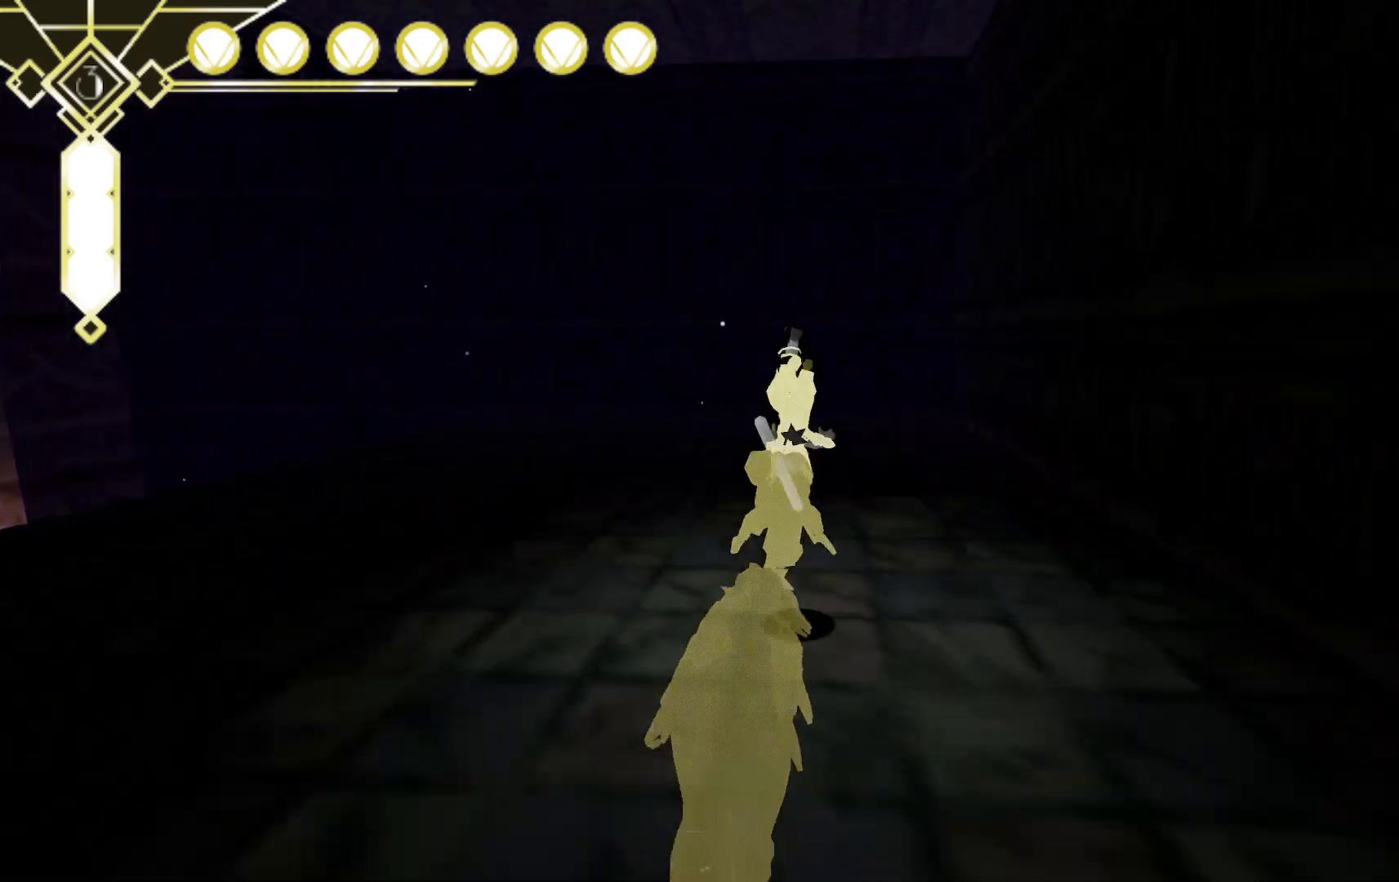
{"dt_ms": 500, "buttons": [], "left_stick": "up", "right_stick": "center", "events": [[267, "L2", "up"], [317, "A", "up"]]}
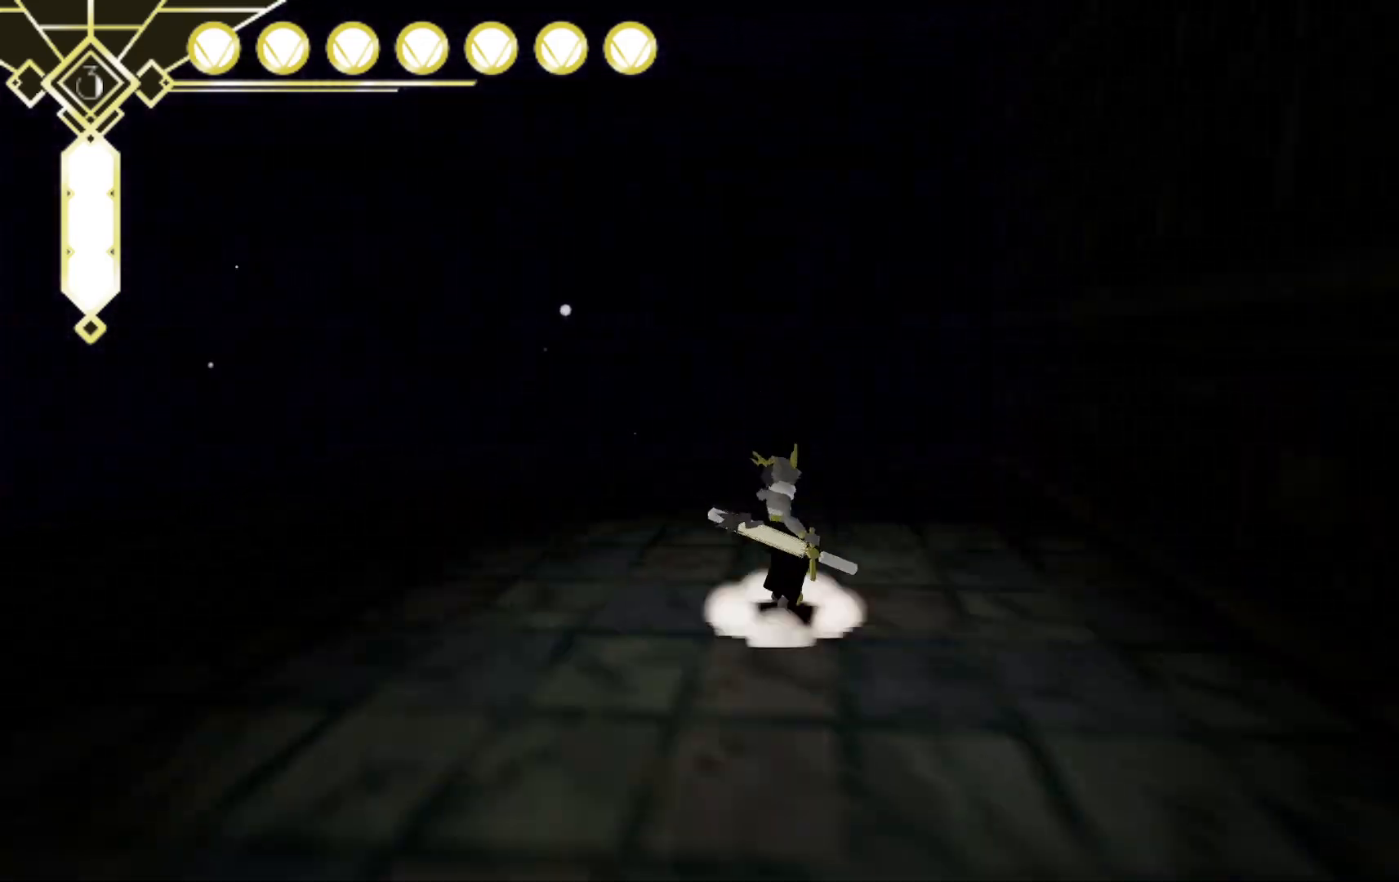
{"dt_ms": 500, "buttons": [], "left_stick": "up-right", "right_stick": "left", "events": [[283, "left_stick", "up-right"], [400, "right_stick", "left"]]}
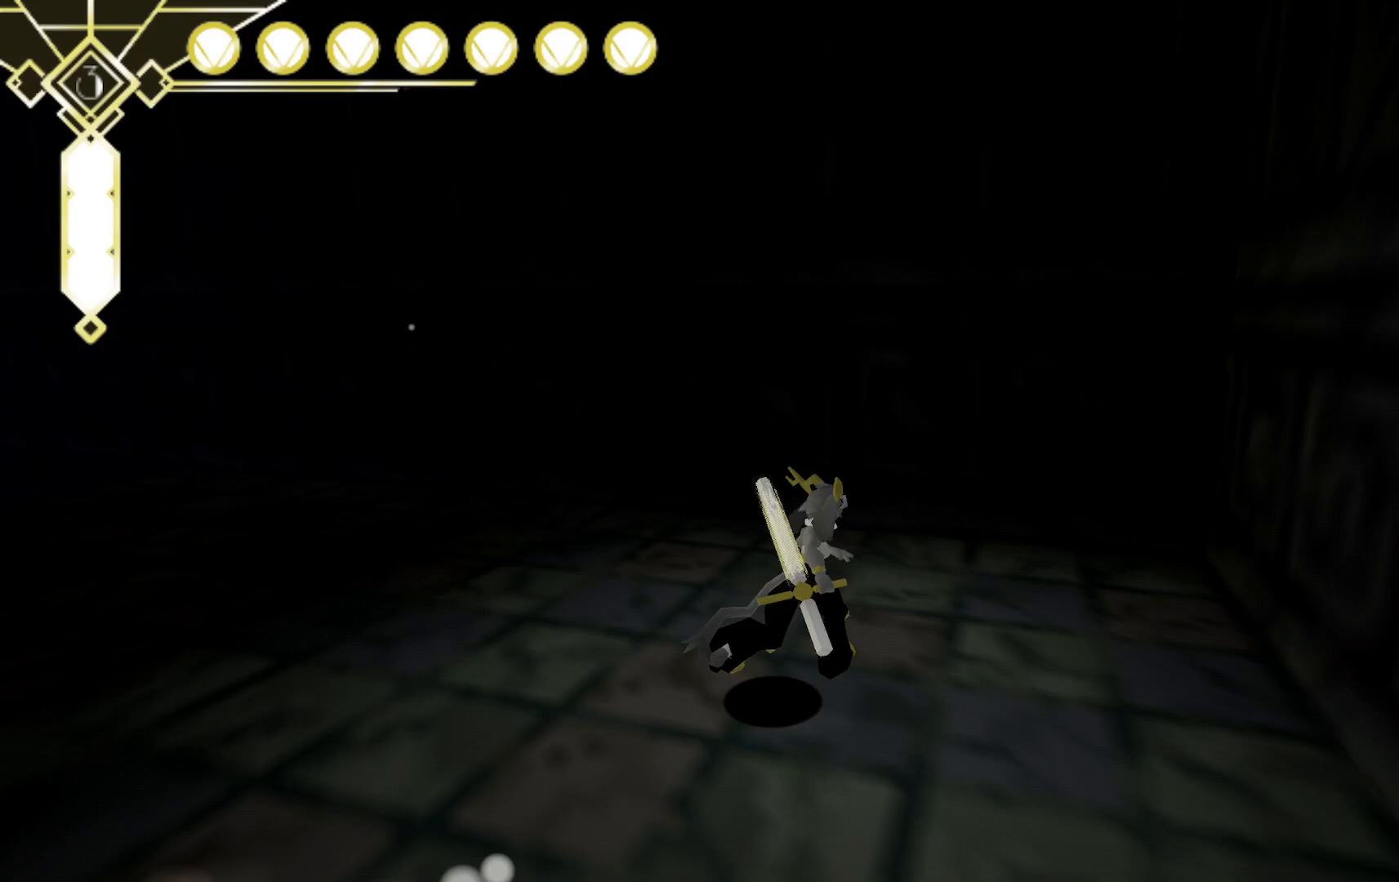
{"dt_ms": 500, "buttons": [], "left_stick": "up-right", "right_stick": "left", "events": []}
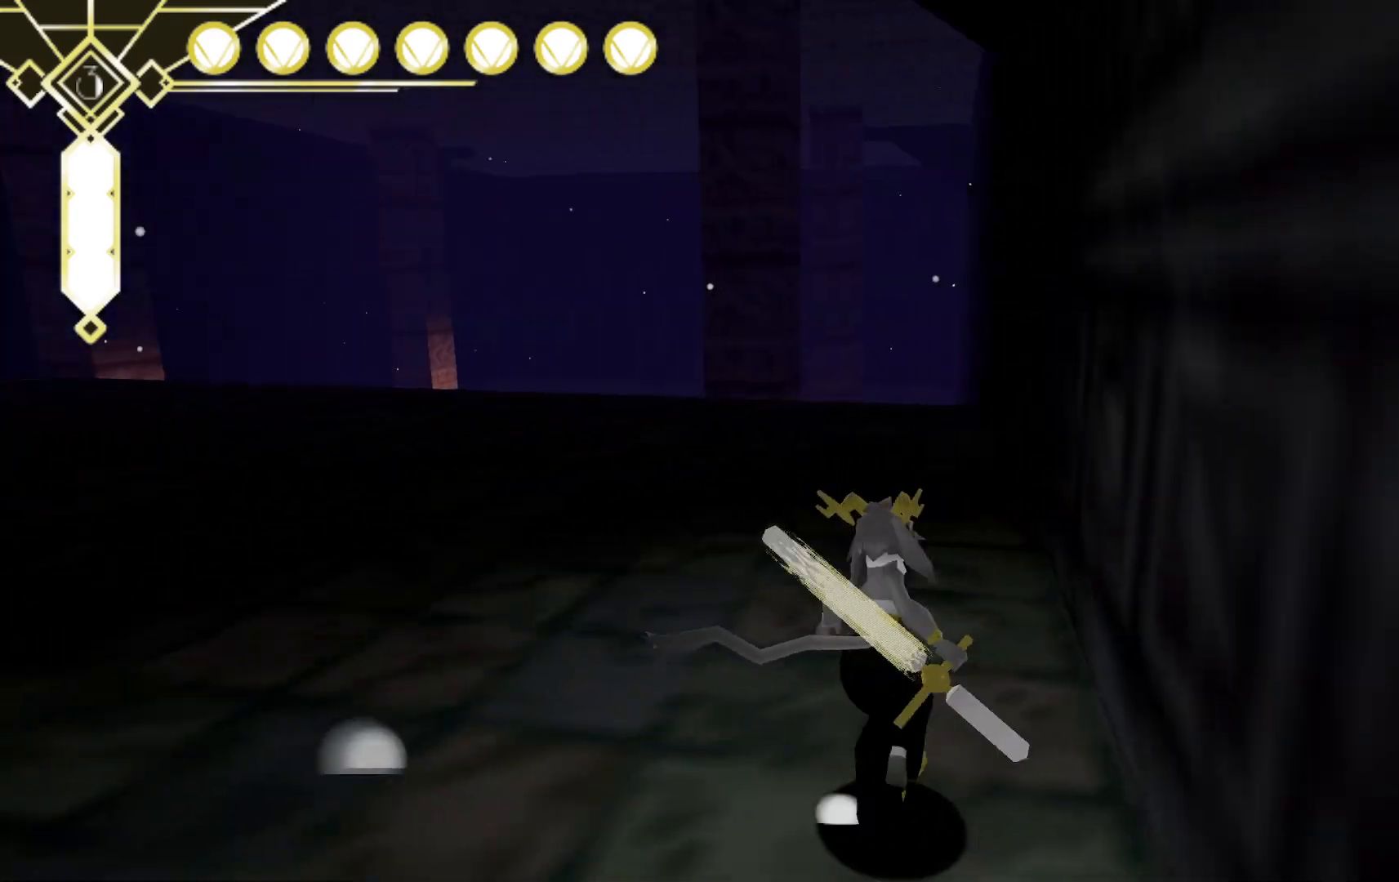
{"dt_ms": 500, "buttons": [], "left_stick": "up", "right_stick": "center", "events": [[17, "left_stick", "up"], [317, "right_stick", "center"]]}
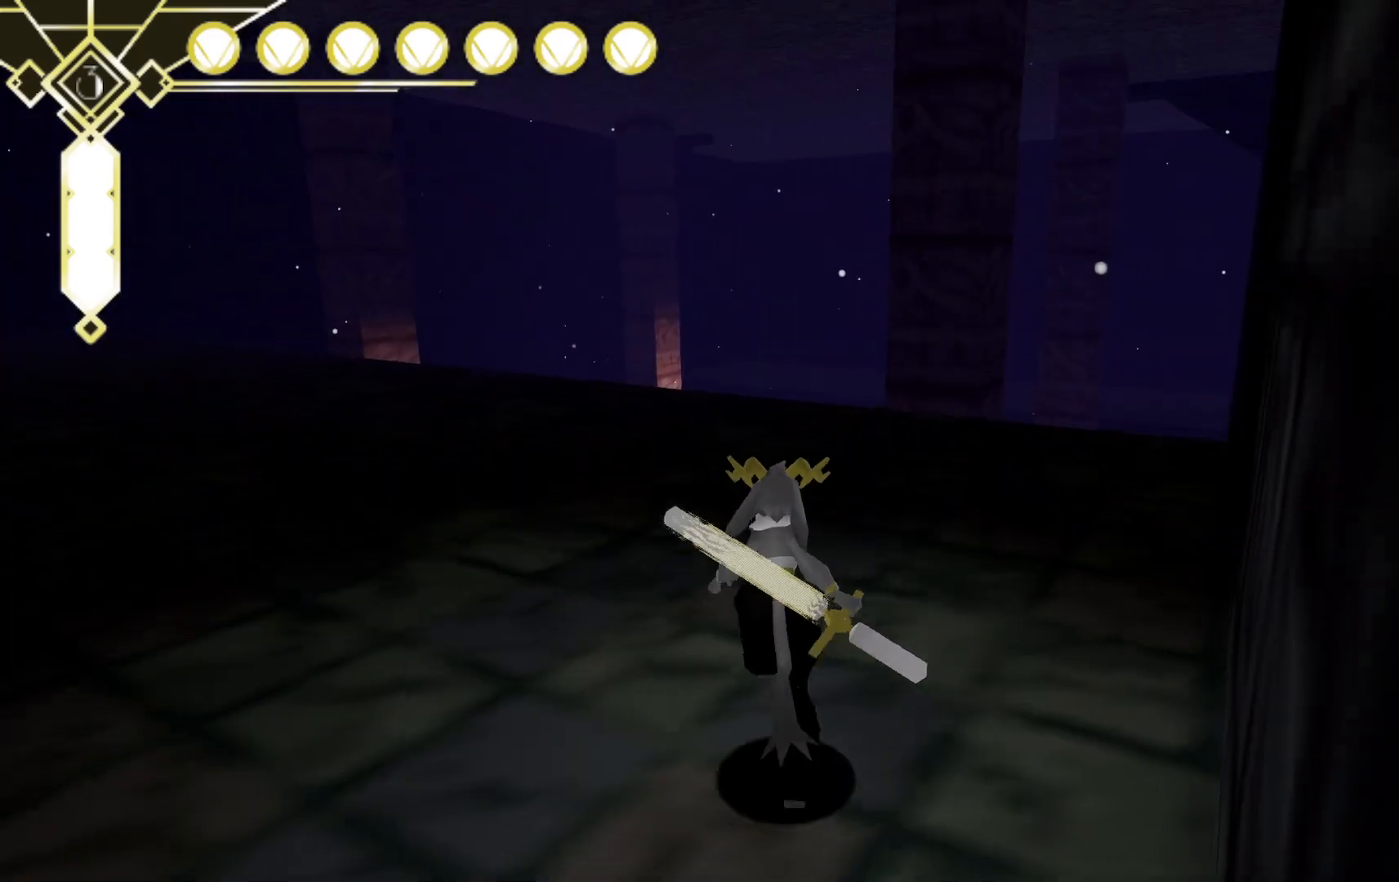
{"dt_ms": 500, "buttons": [], "left_stick": "up", "right_stick": "center", "events": []}
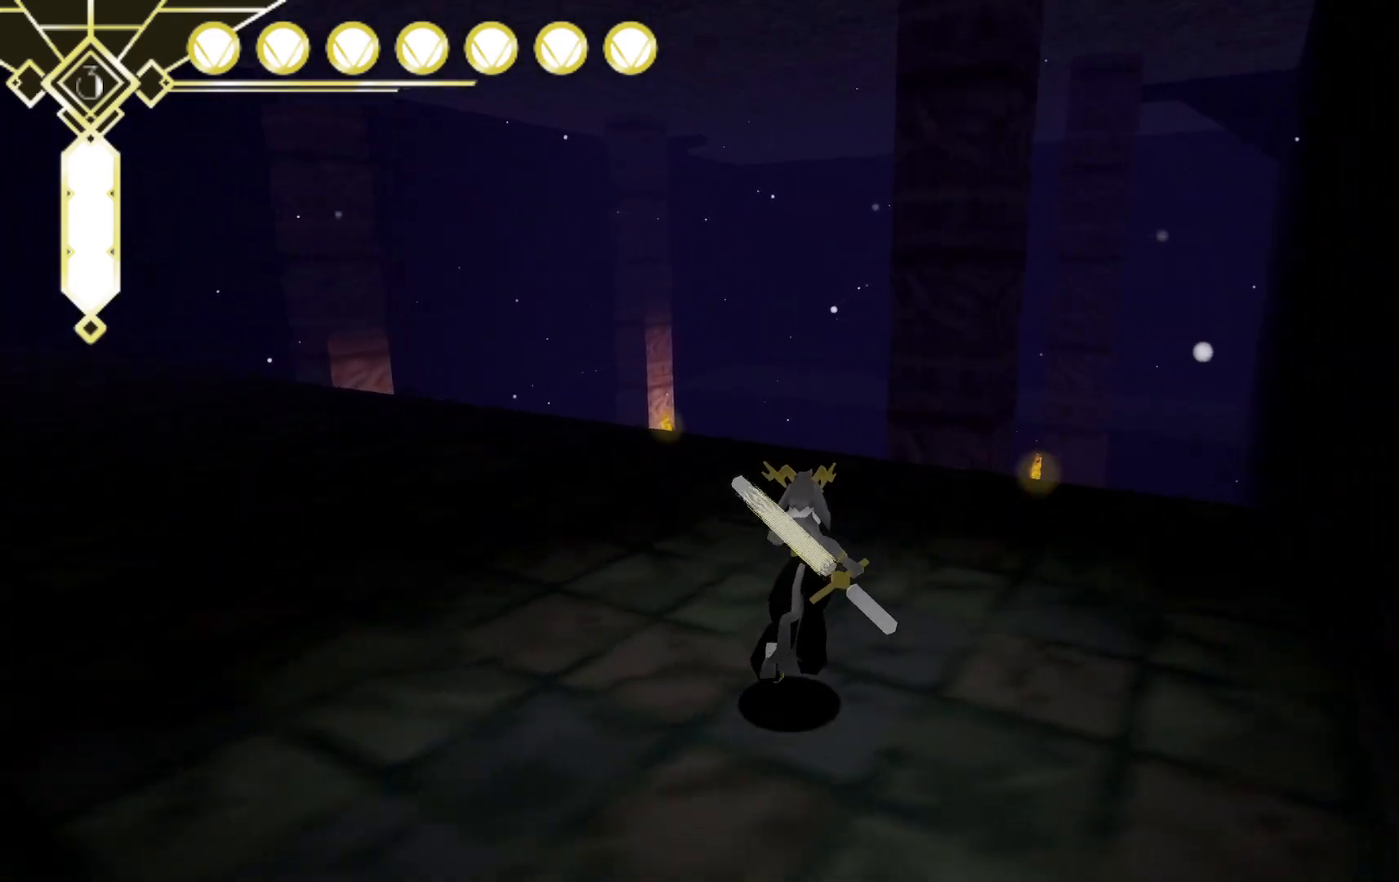
{"dt_ms": 500, "buttons": [], "left_stick": "up-right", "right_stick": "center", "events": [[367, "left_stick", "up-right"]]}
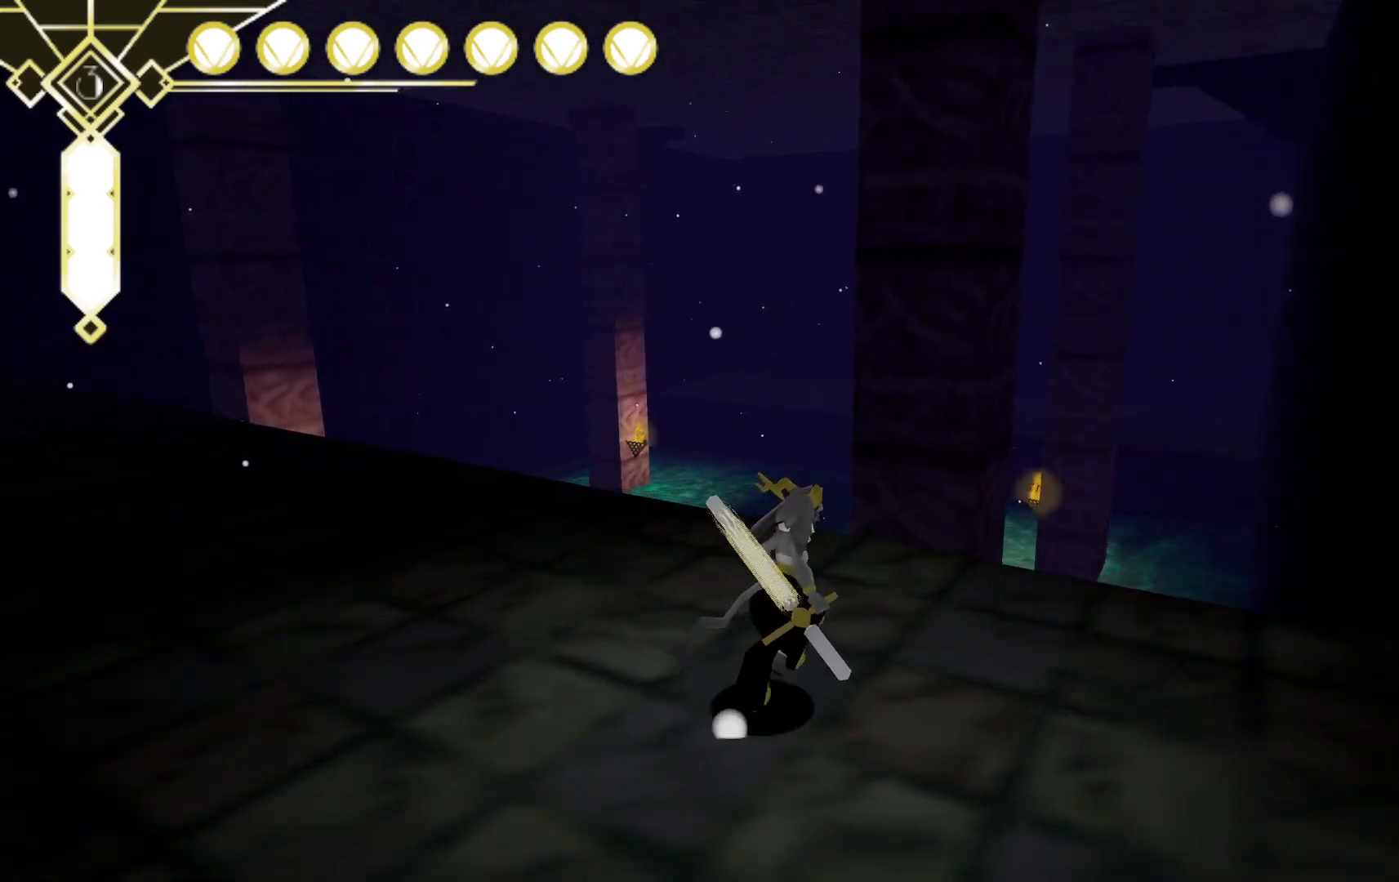
{"dt_ms": 1000, "buttons": ["A"], "left_stick": "center", "right_stick": "up", "events": [[67, "right_stick", "down-left"], [400, "left_stick", "center"], [483, "right_stick", "center"], [717, "right_stick", "up"], [800, "A", "down"]]}
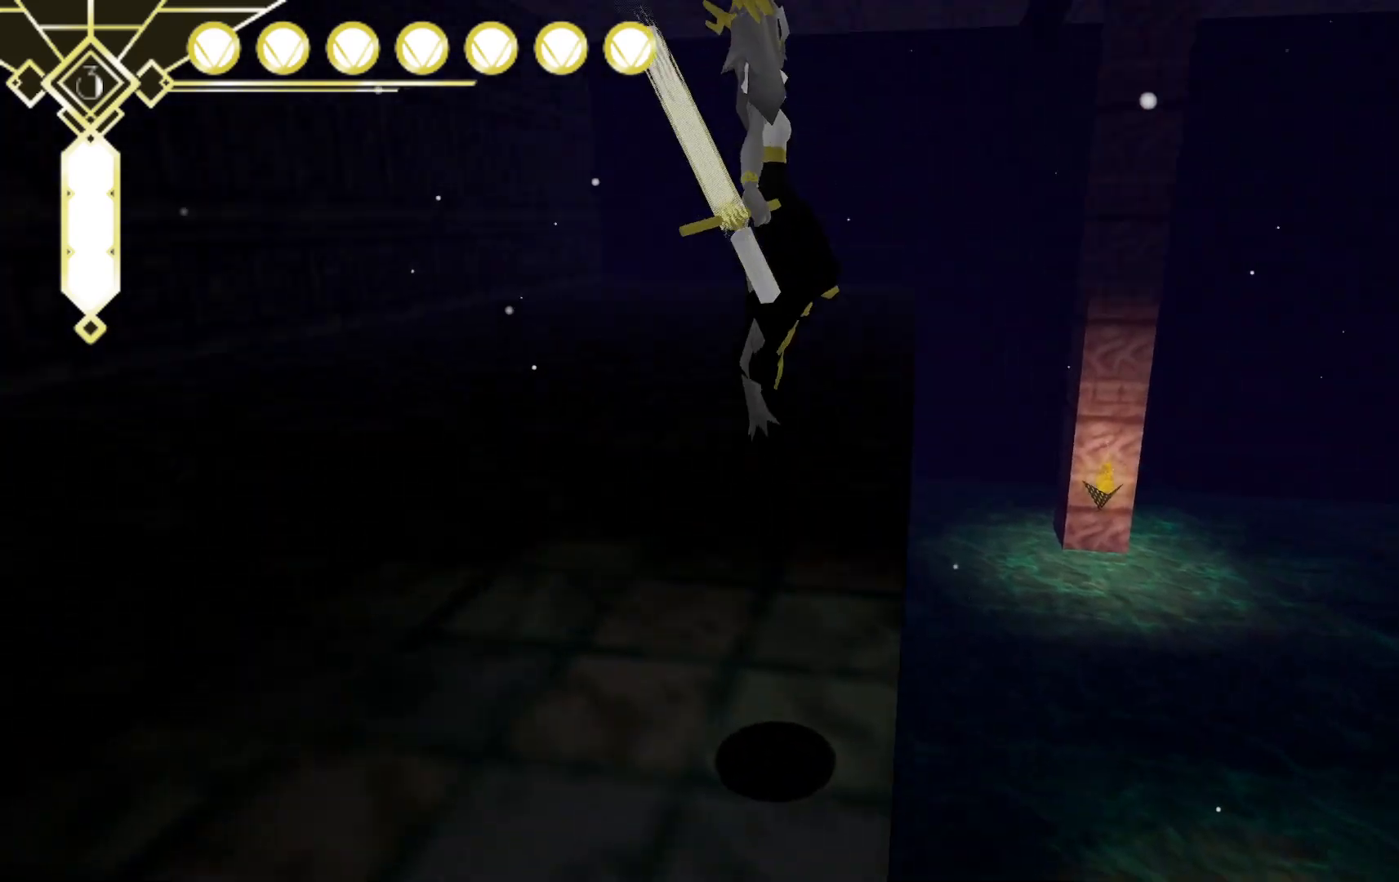
{"dt_ms": 500, "buttons": [], "left_stick": "up", "right_stick": "center", "events": [[17, "left_stick", "up"], [67, "right_stick", "up-left"], [100, "A", "up"], [433, "right_stick", "center"]]}
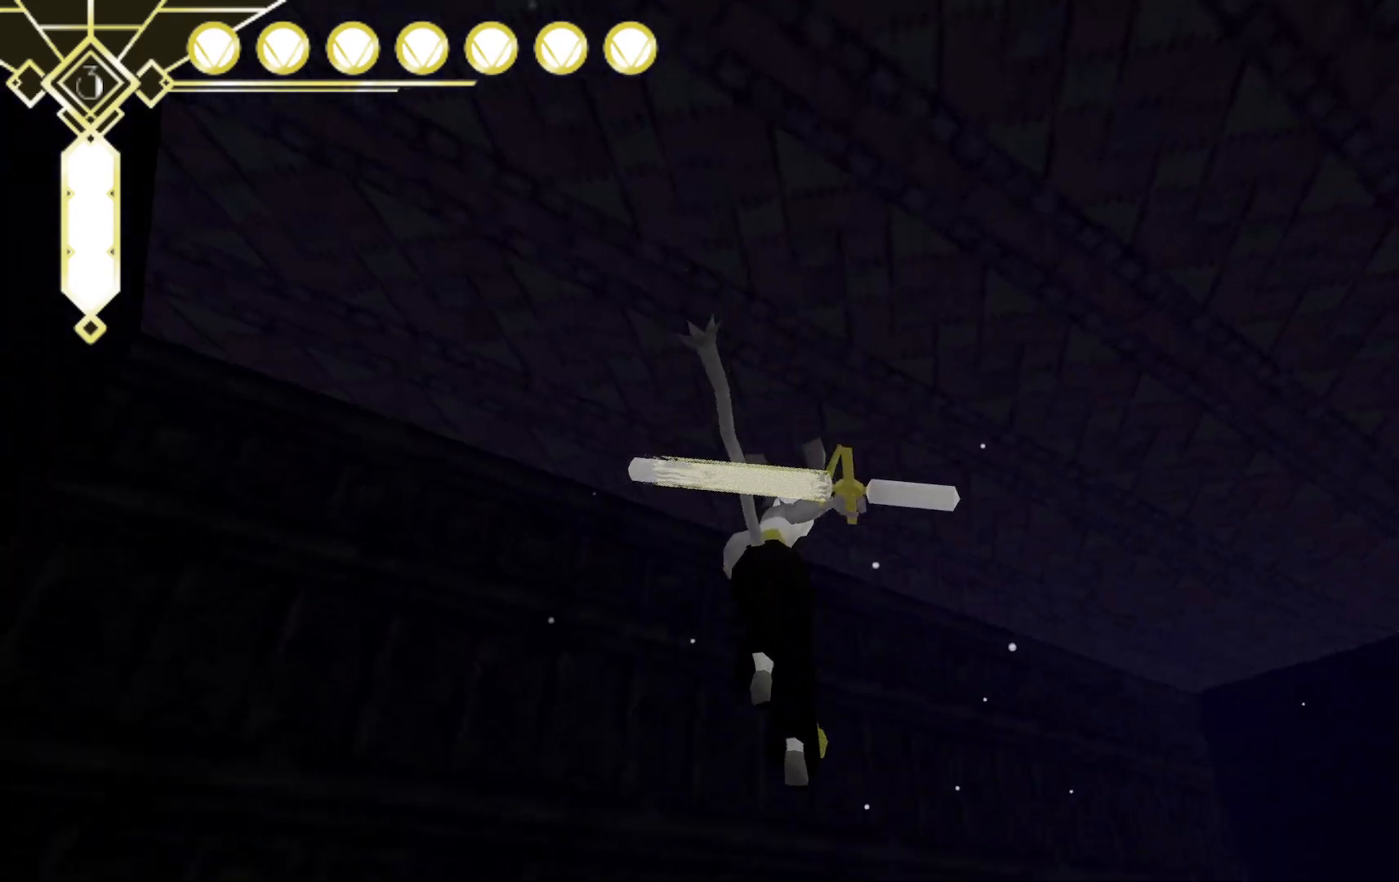
{"dt_ms": 500, "buttons": [], "left_stick": "up", "right_stick": "right", "events": [[117, "right_stick", "right"]]}